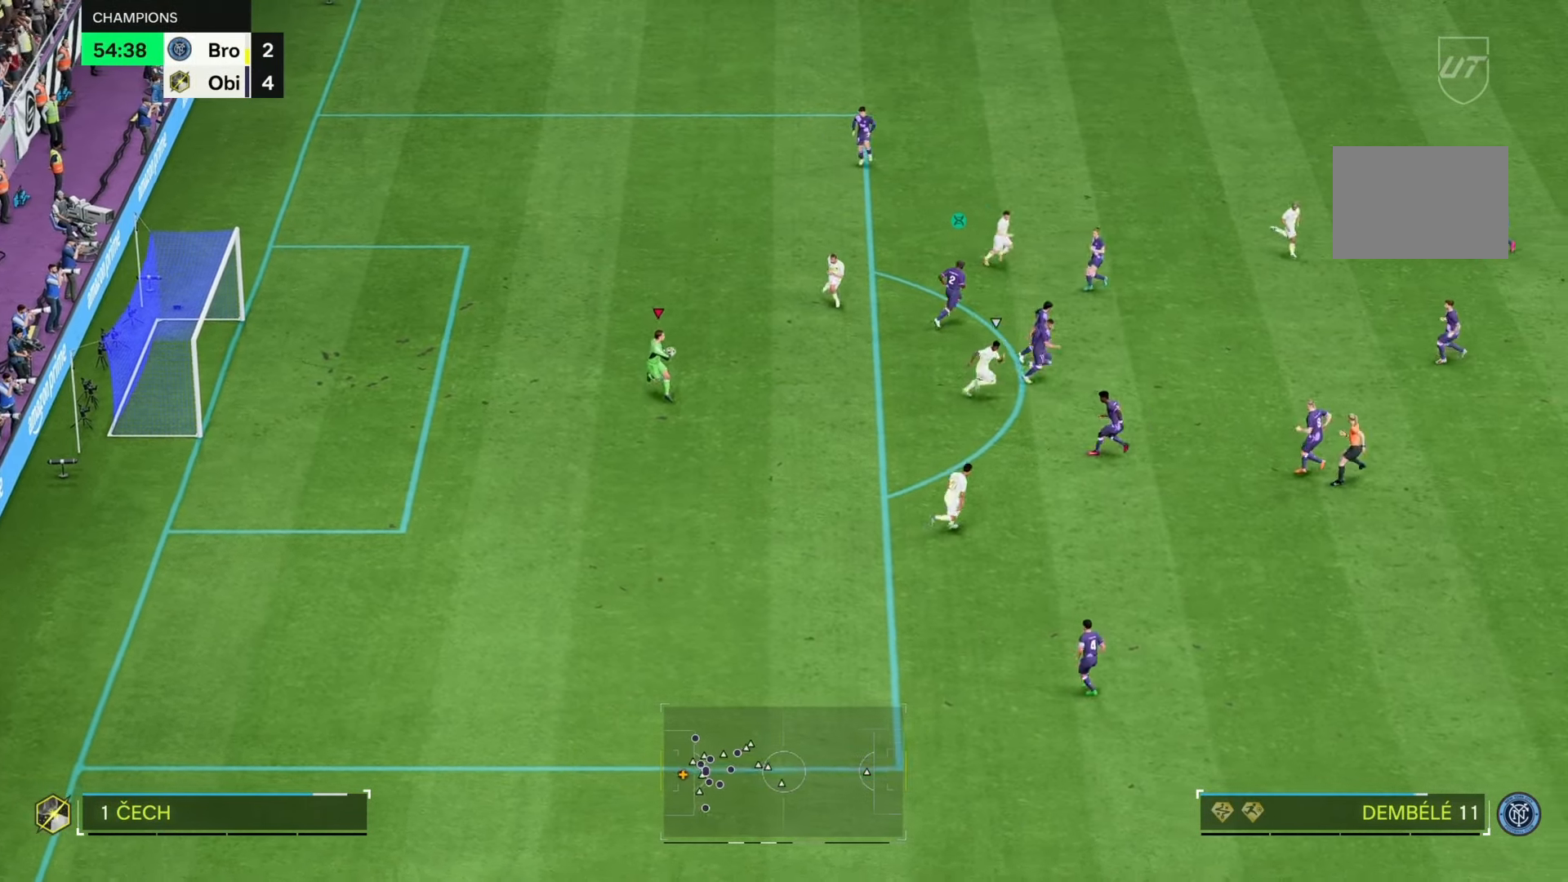
Gameplay with a controller (Xbox layout); each line is a JSON object with the inputs held at the frame after it. "events" lists button and stick changes between this image and that frame as [ms after this image, input, new state], when the widget could be followed in between. Not read: L3 R3.
{"buttons": [], "left_stick": "down", "right_stick": "center", "events": []}
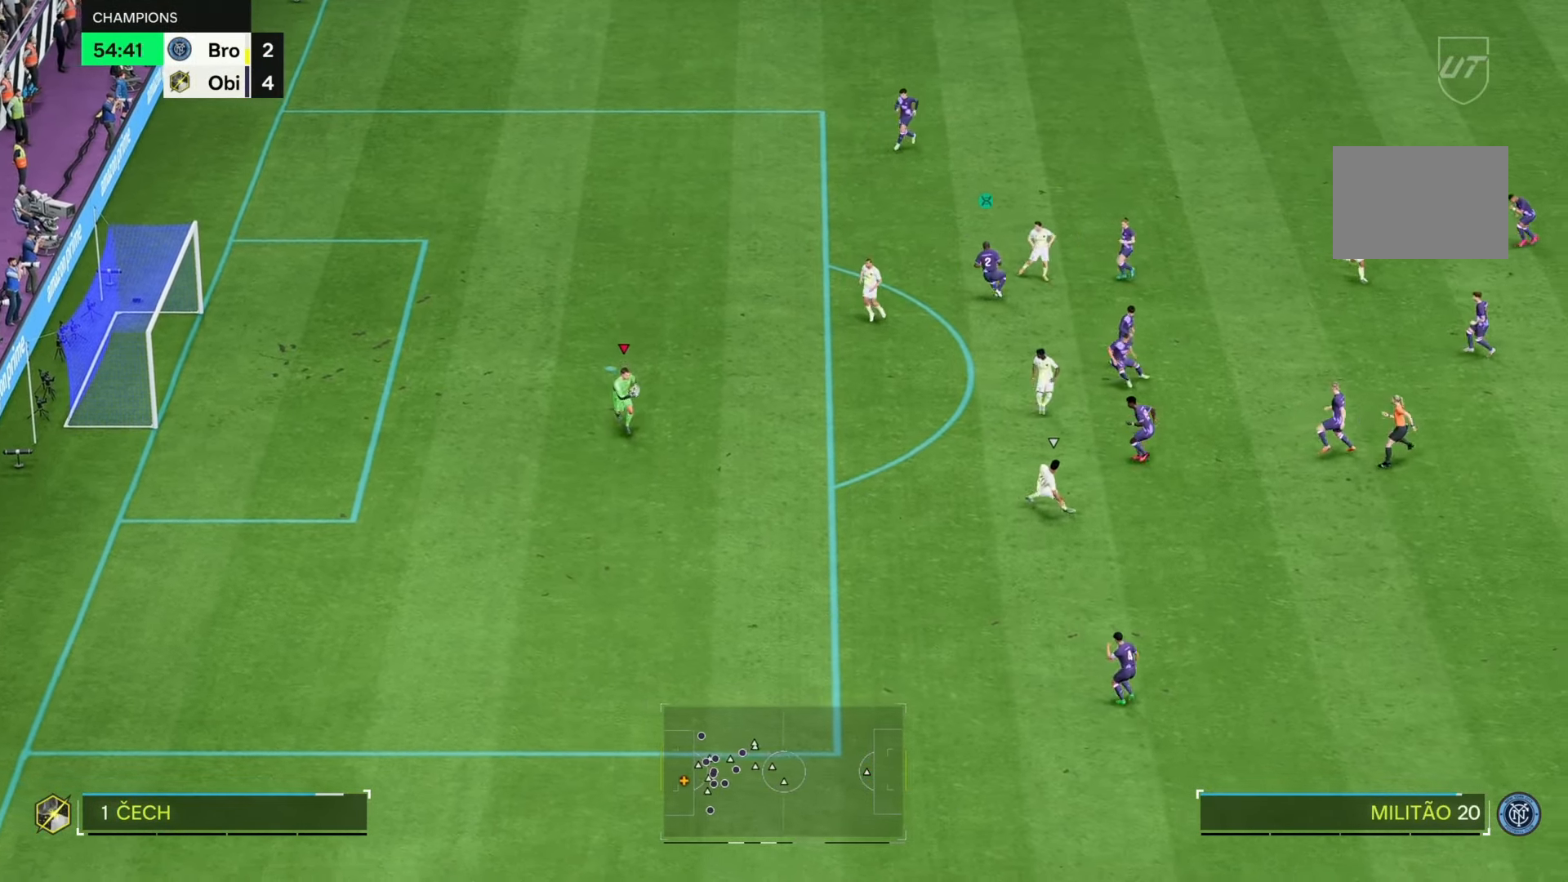
{"buttons": [], "left_stick": "center", "right_stick": "center", "events": [[50, "left_stick", "down-right"], [317, "left_stick", "center"]]}
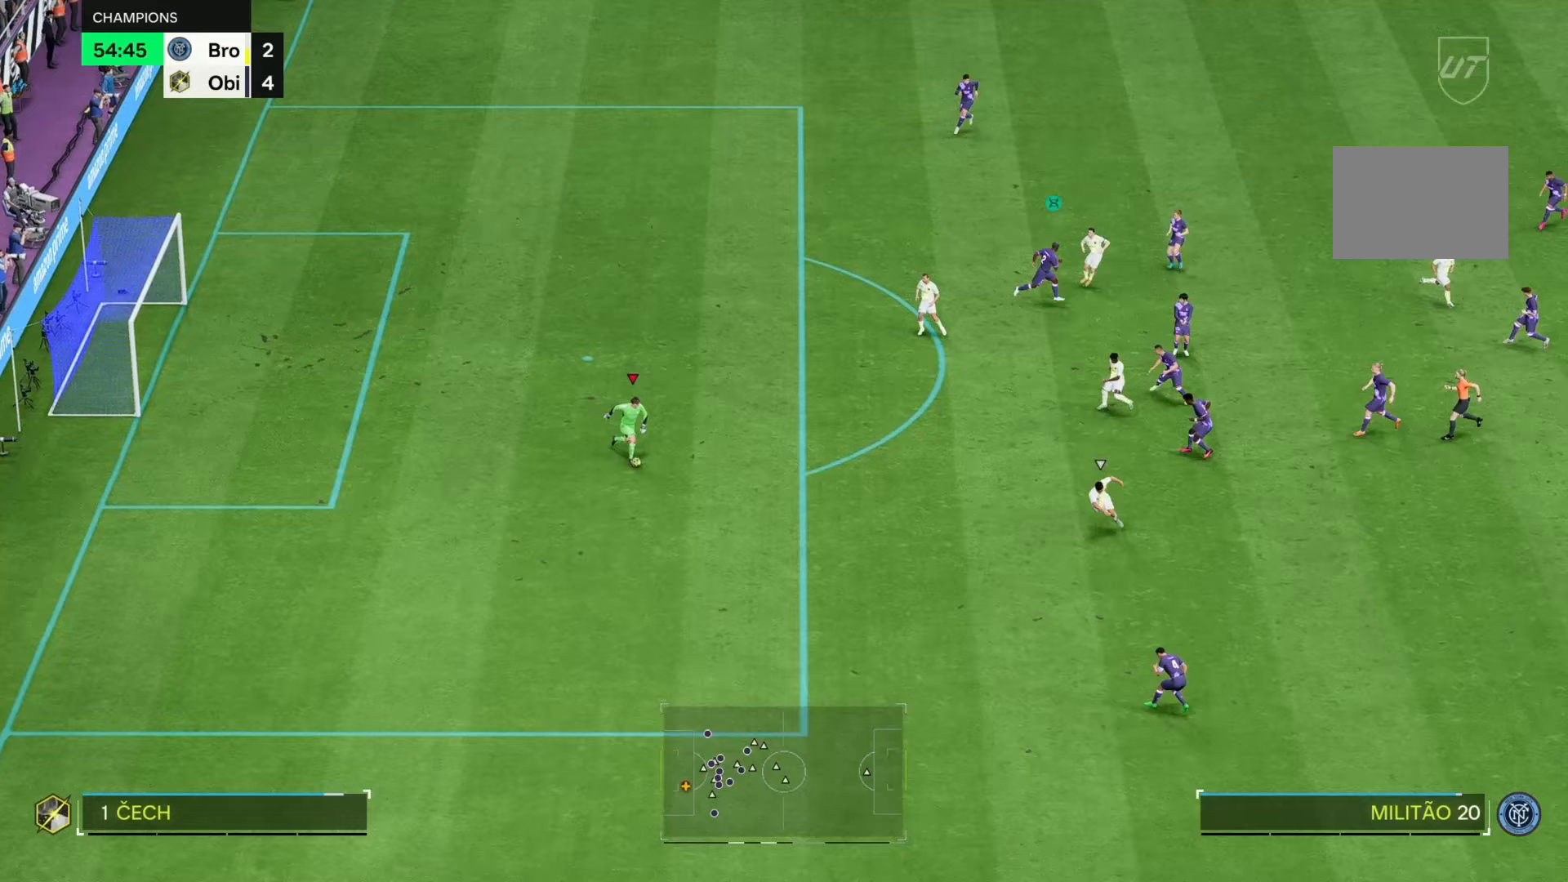
{"buttons": [], "left_stick": "right", "right_stick": "center", "events": [[333, "left_stick", "right"]]}
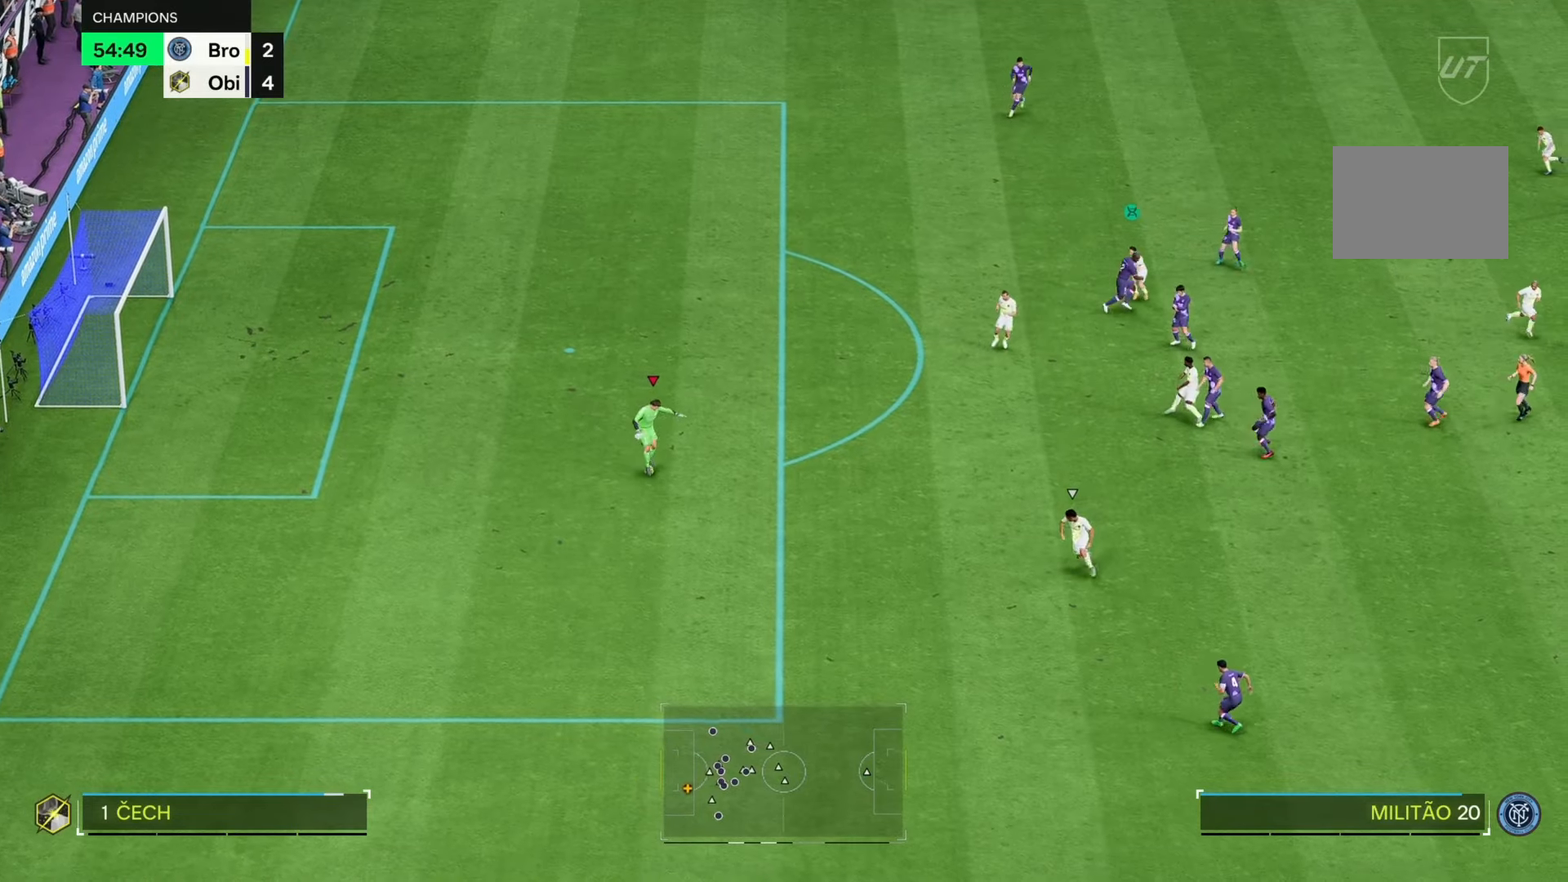
{"buttons": [], "left_stick": "right", "right_stick": "center", "events": []}
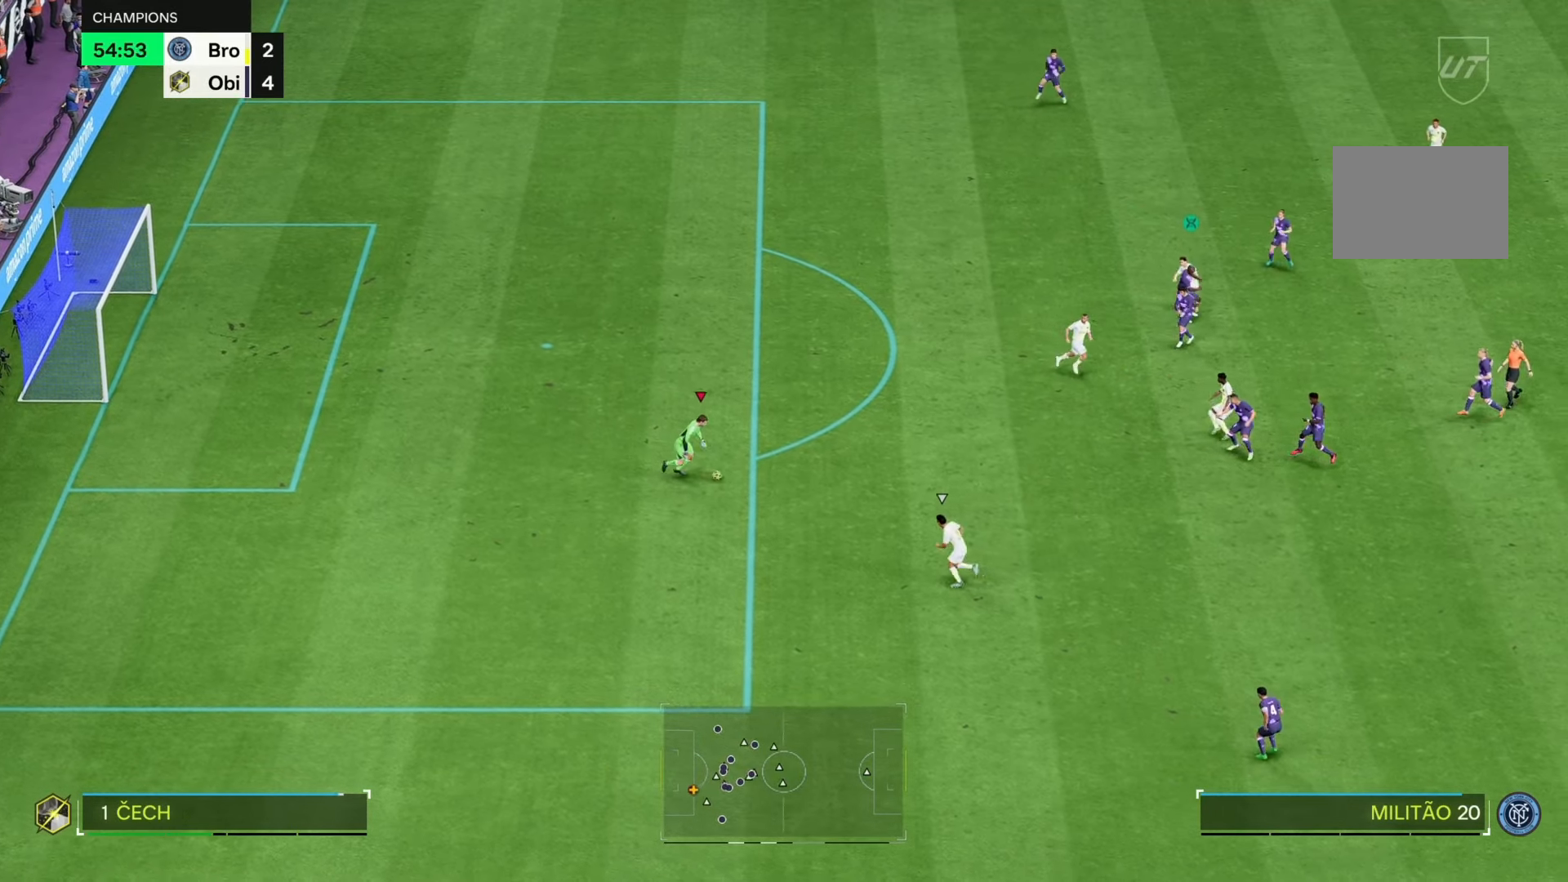
{"buttons": [], "left_stick": "right", "right_stick": "center", "events": []}
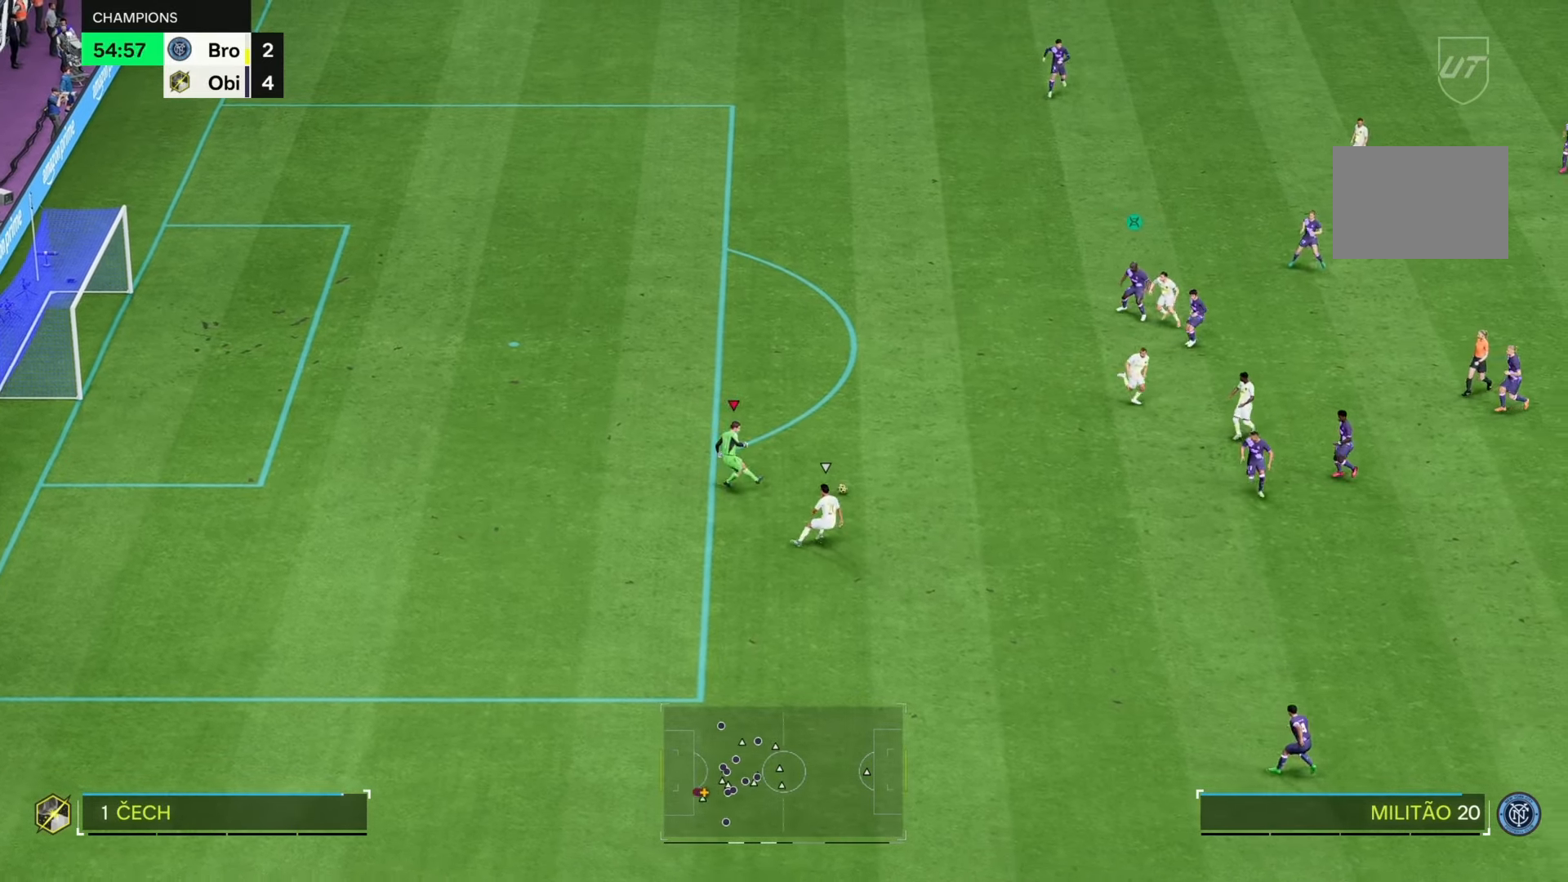
{"buttons": [], "left_stick": "down-right", "right_stick": "center", "events": [[300, "left_stick", "down-right"]]}
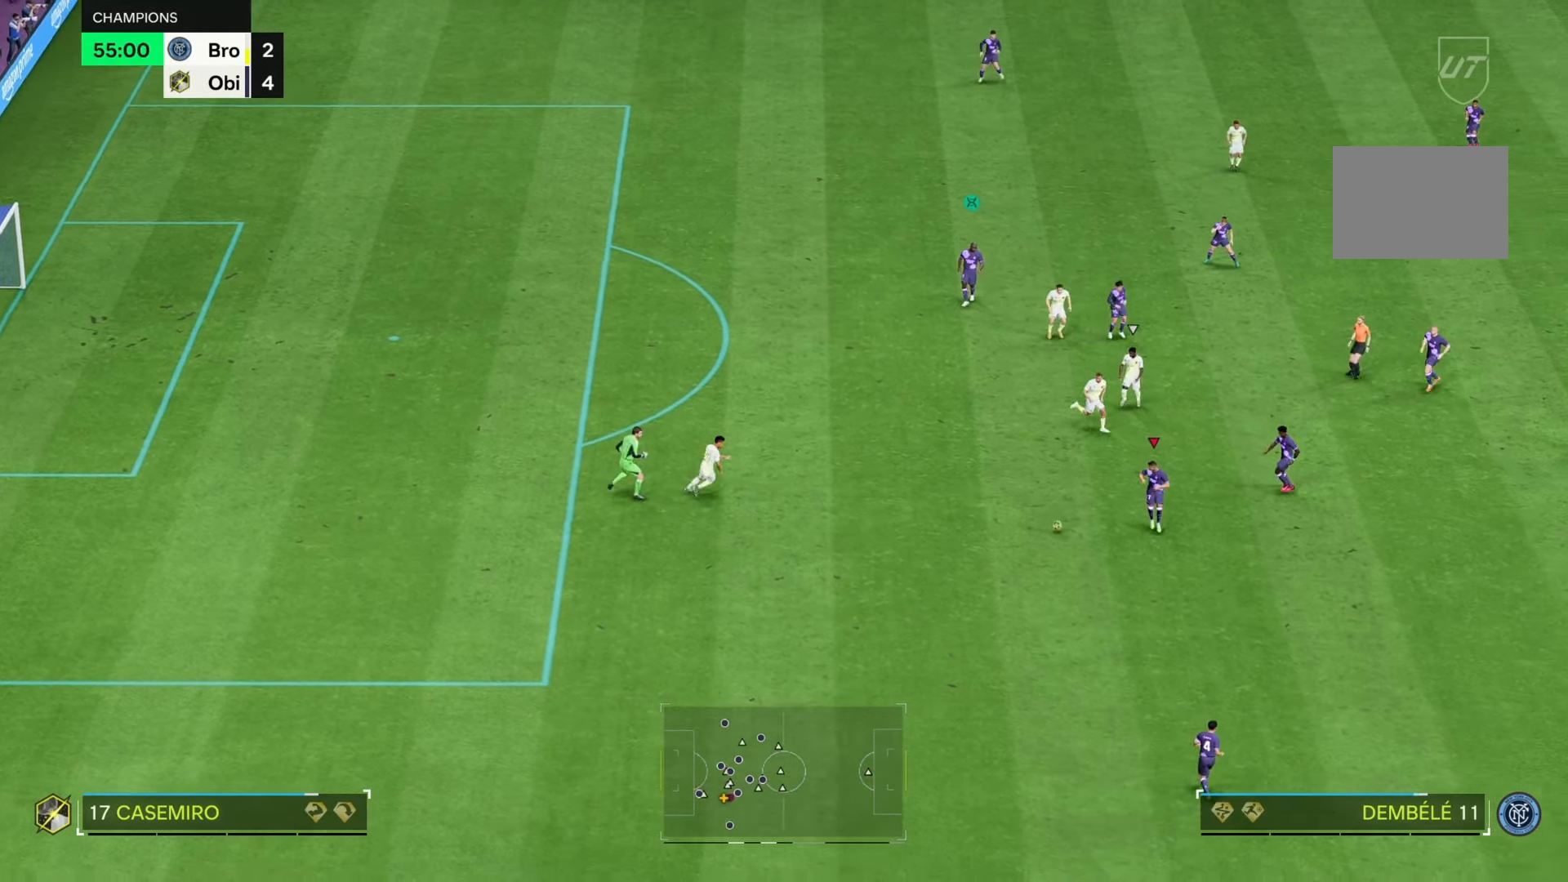
{"buttons": [], "left_stick": "right", "right_stick": "center", "events": [[283, "left_stick", "right"]]}
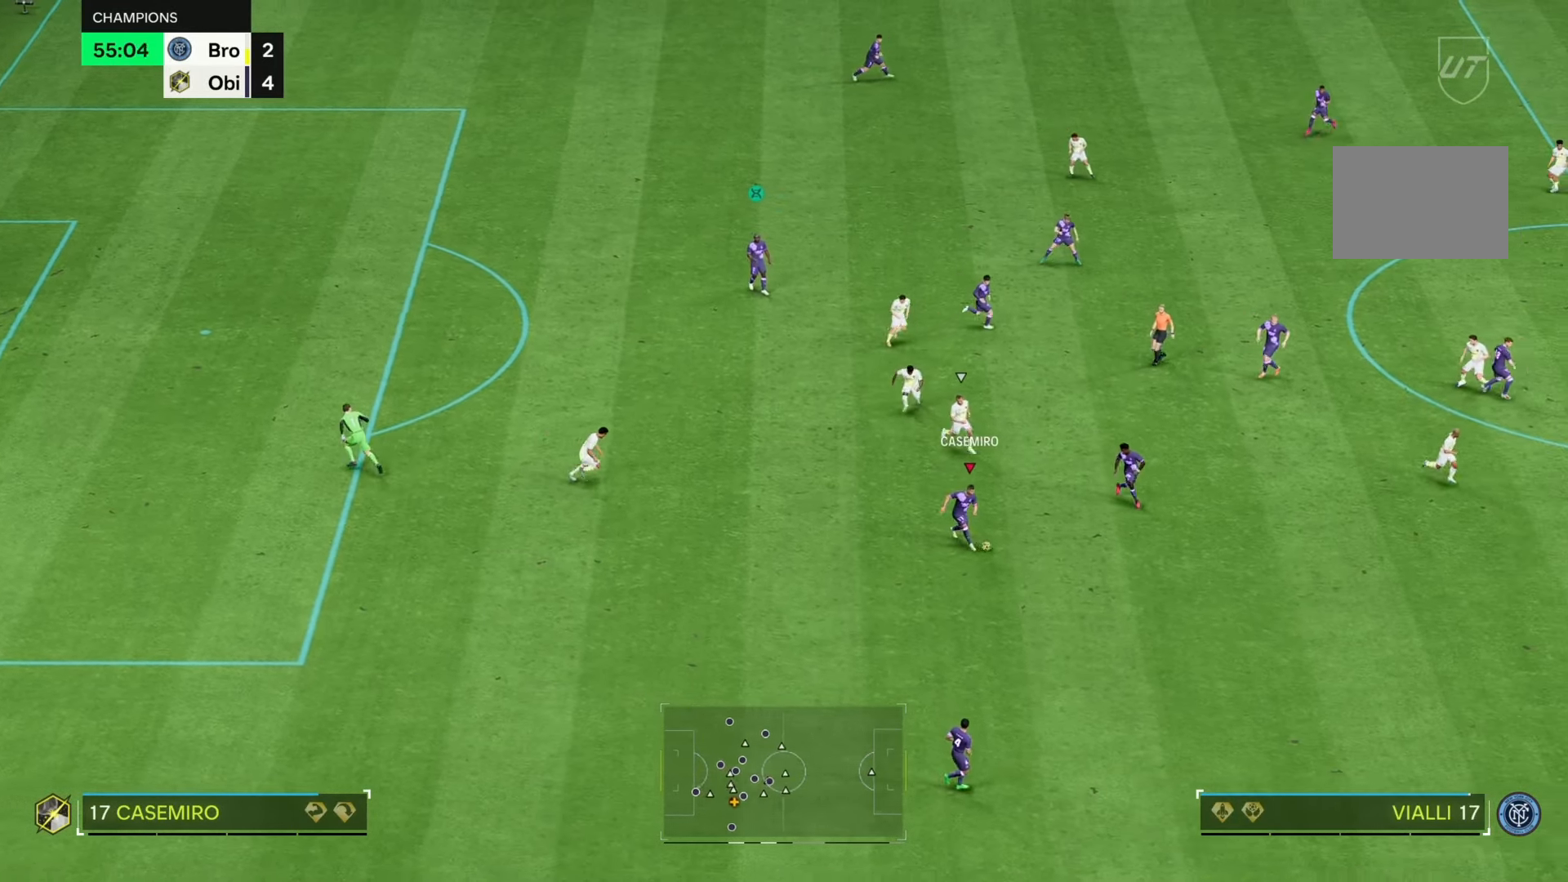
{"buttons": [], "left_stick": "up-right", "right_stick": "center", "events": [[383, "left_stick", "up-right"]]}
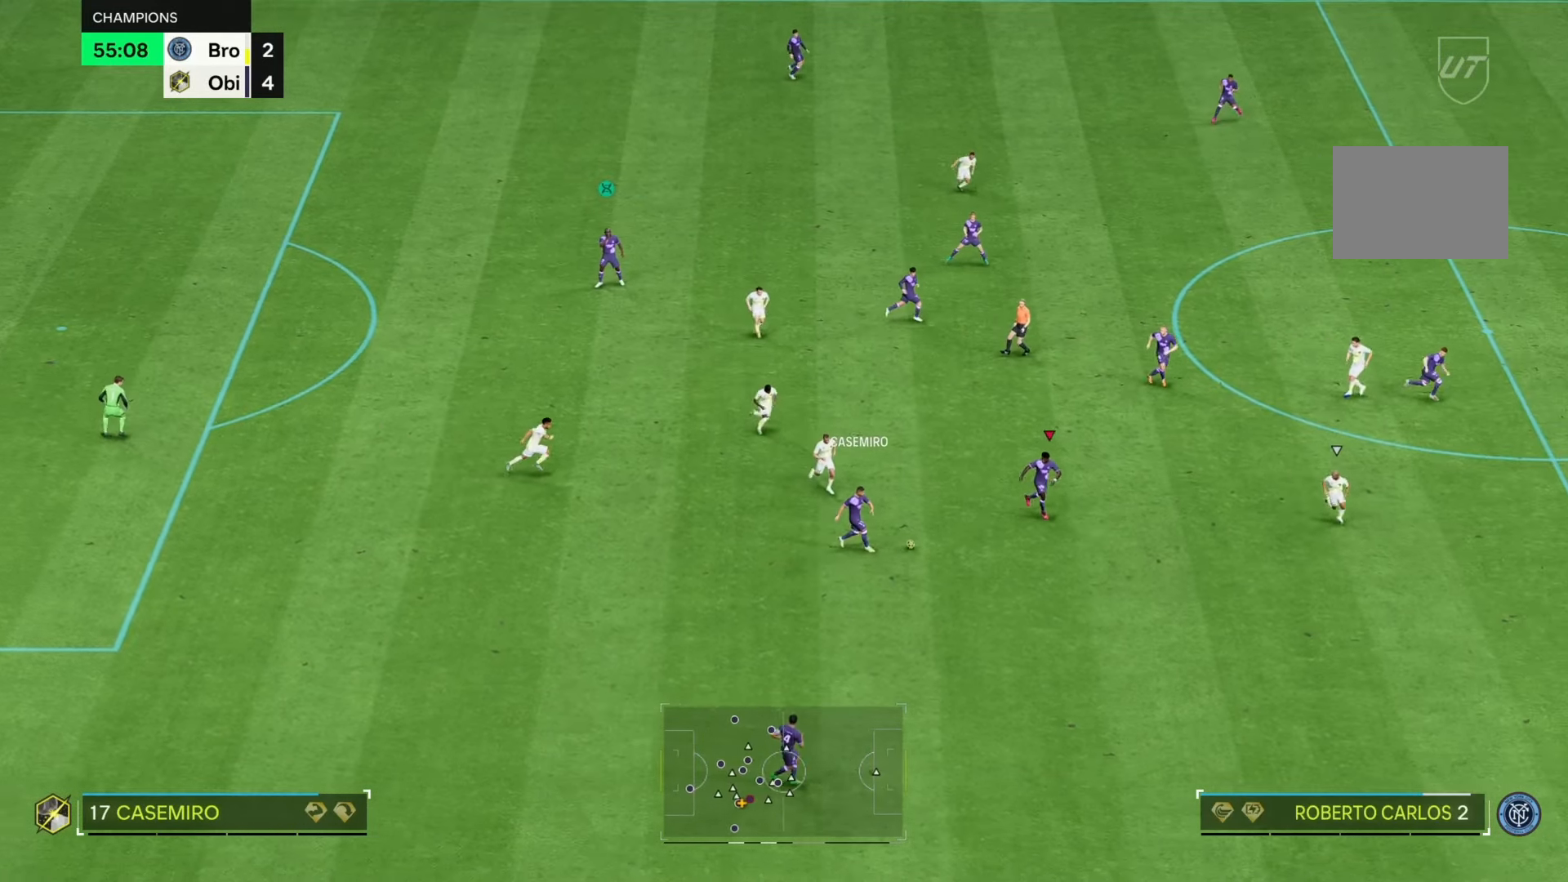
{"buttons": [], "left_stick": "up-right", "right_stick": "center", "events": []}
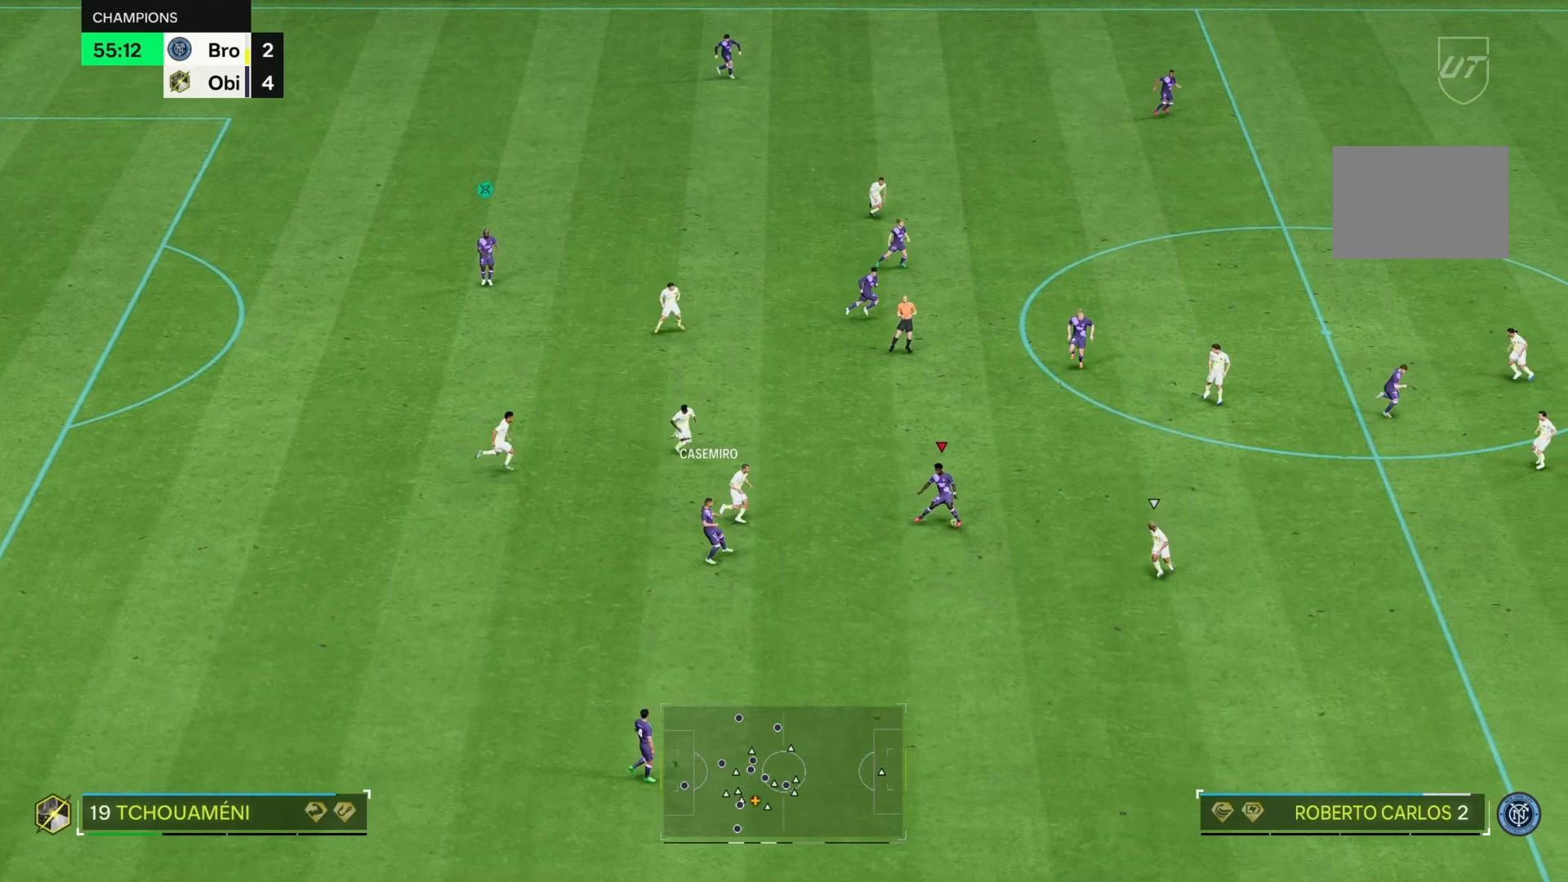
{"buttons": [], "left_stick": "up-right", "right_stick": "center", "events": []}
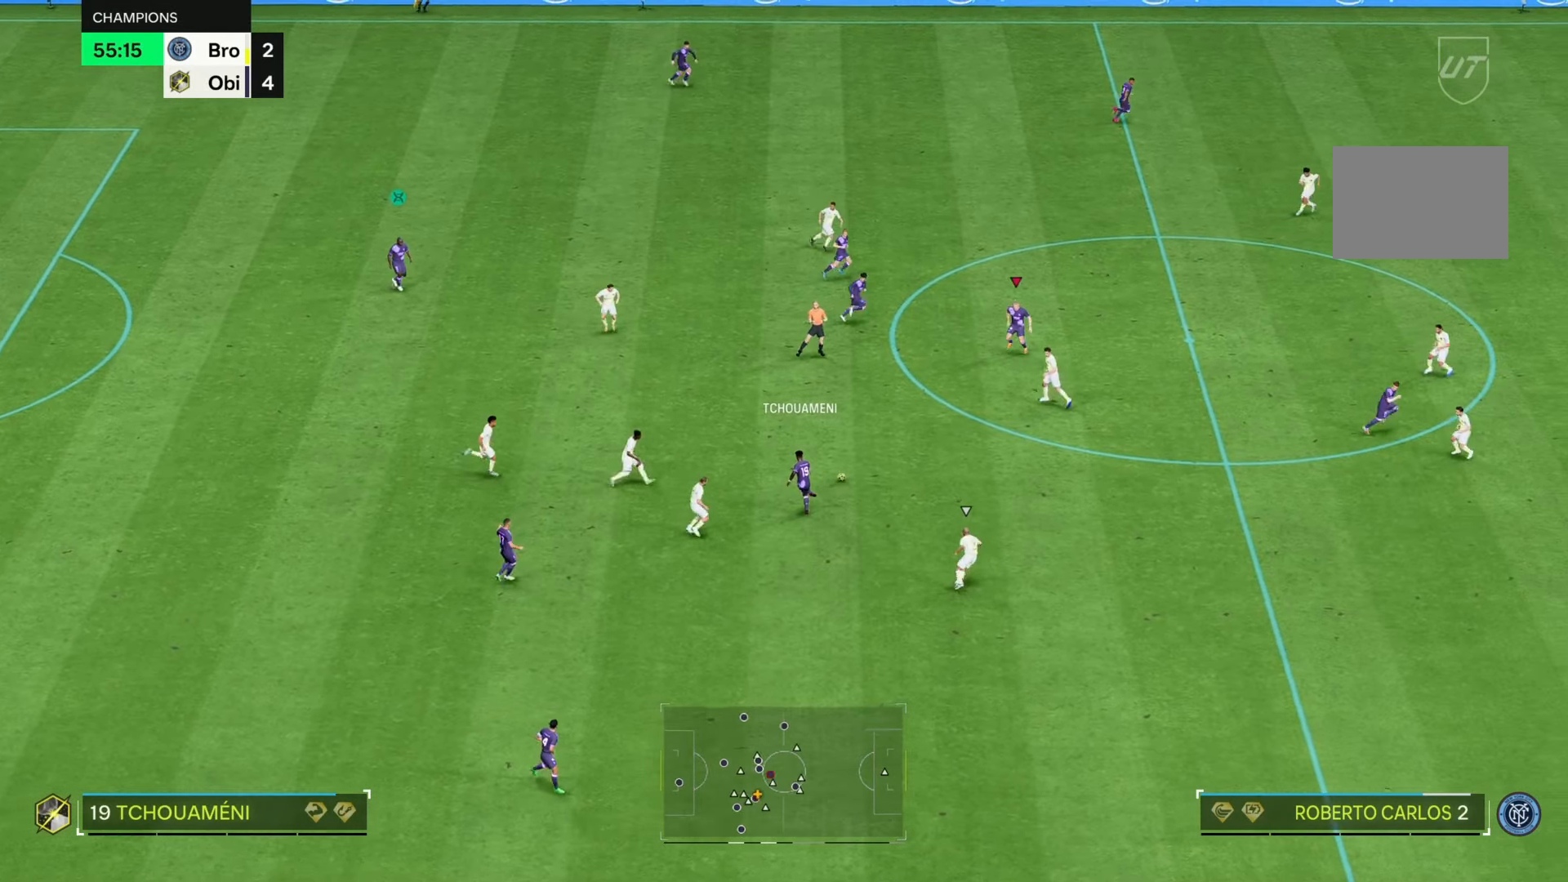
{"buttons": [], "left_stick": "up", "right_stick": "center", "events": [[400, "left_stick", "up"]]}
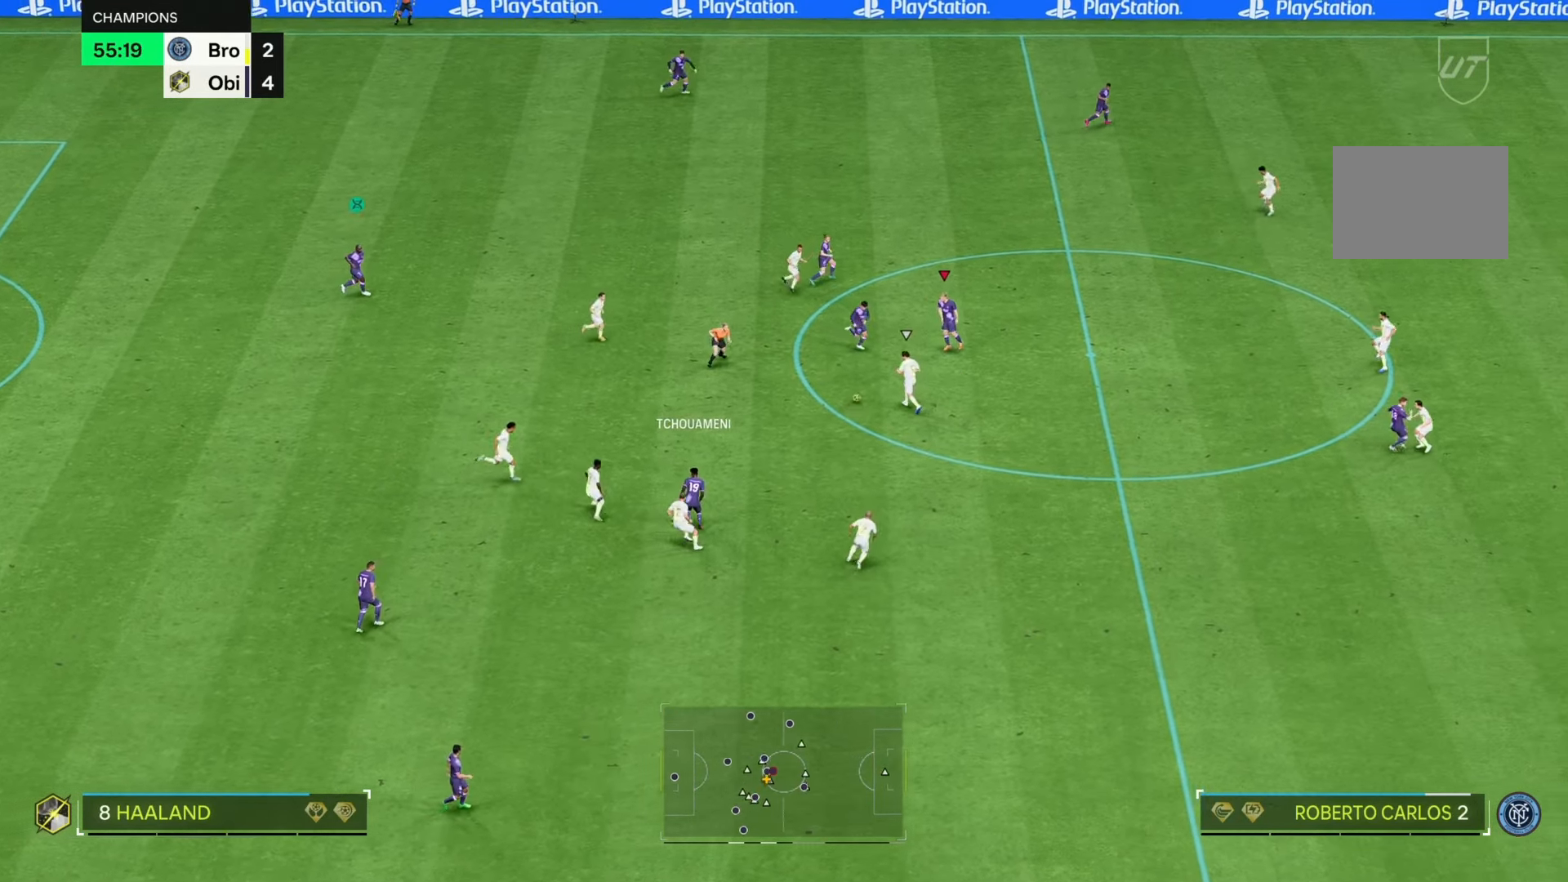
{"buttons": [], "left_stick": "up", "right_stick": "center", "events": [[67, "left_stick", "up-left"], [283, "R2", "down"], [433, "R2", "up"], [467, "left_stick", "up"]]}
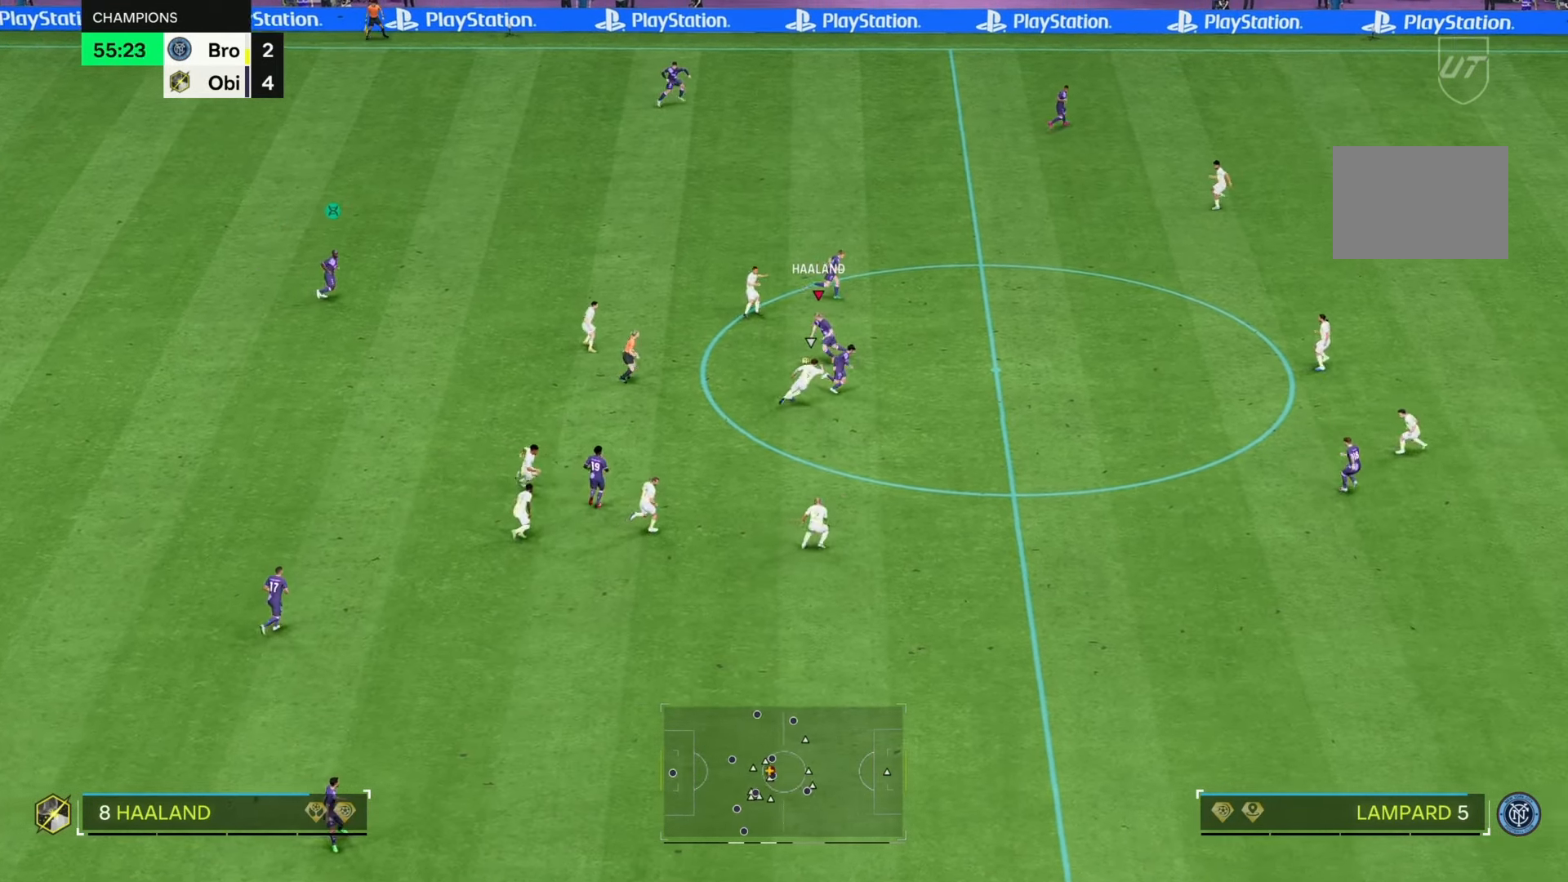
{"buttons": [], "left_stick": "up-right", "right_stick": "center", "events": [[500, "left_stick", "up-right"]]}
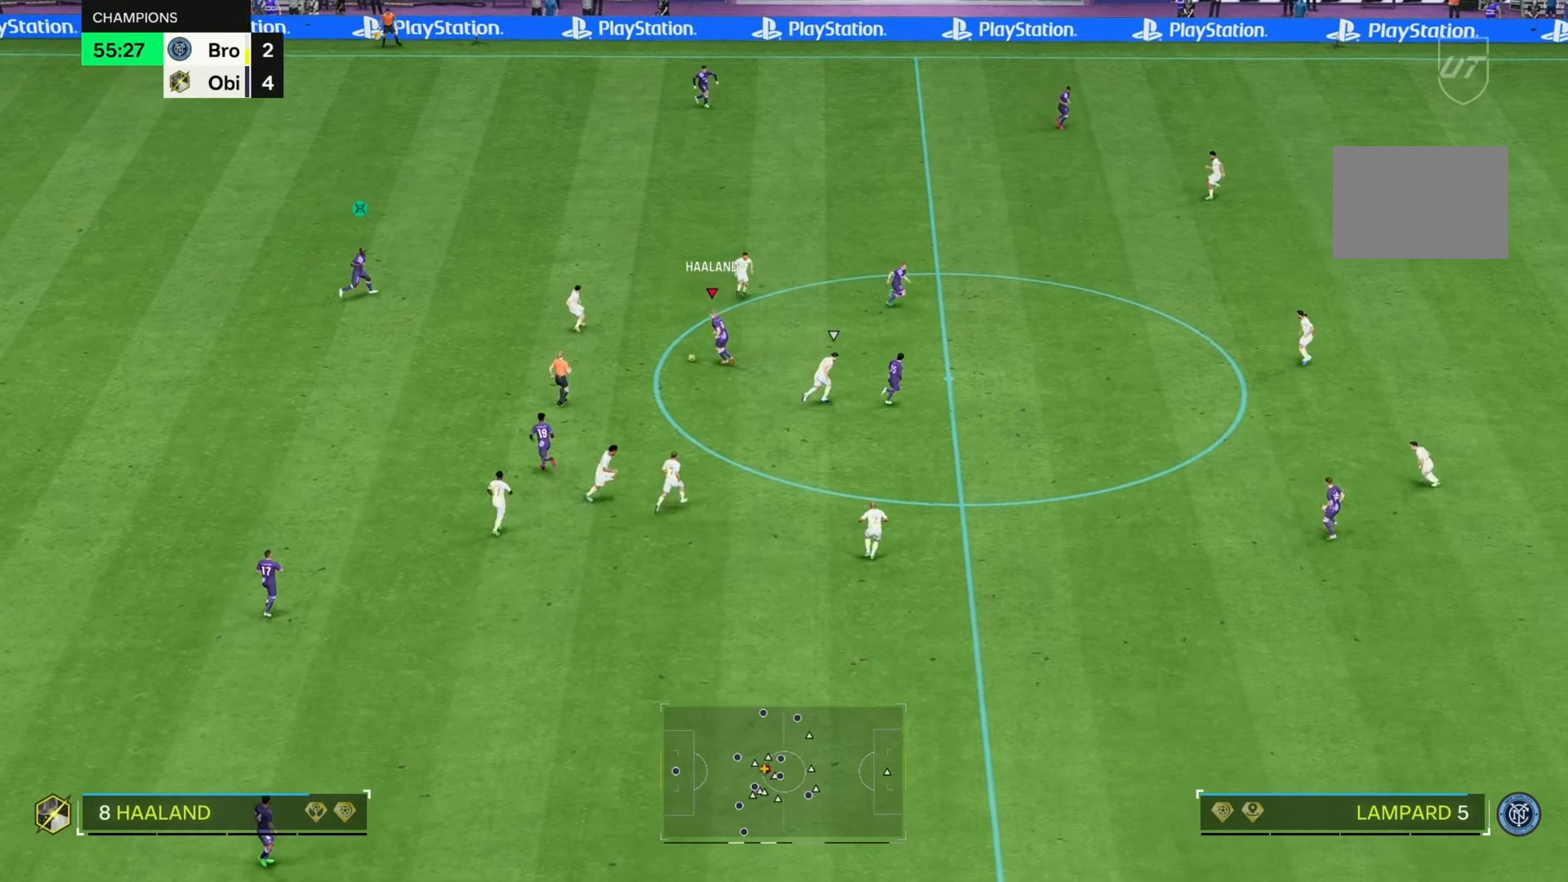
{"buttons": [], "left_stick": "up-right", "right_stick": "center", "events": []}
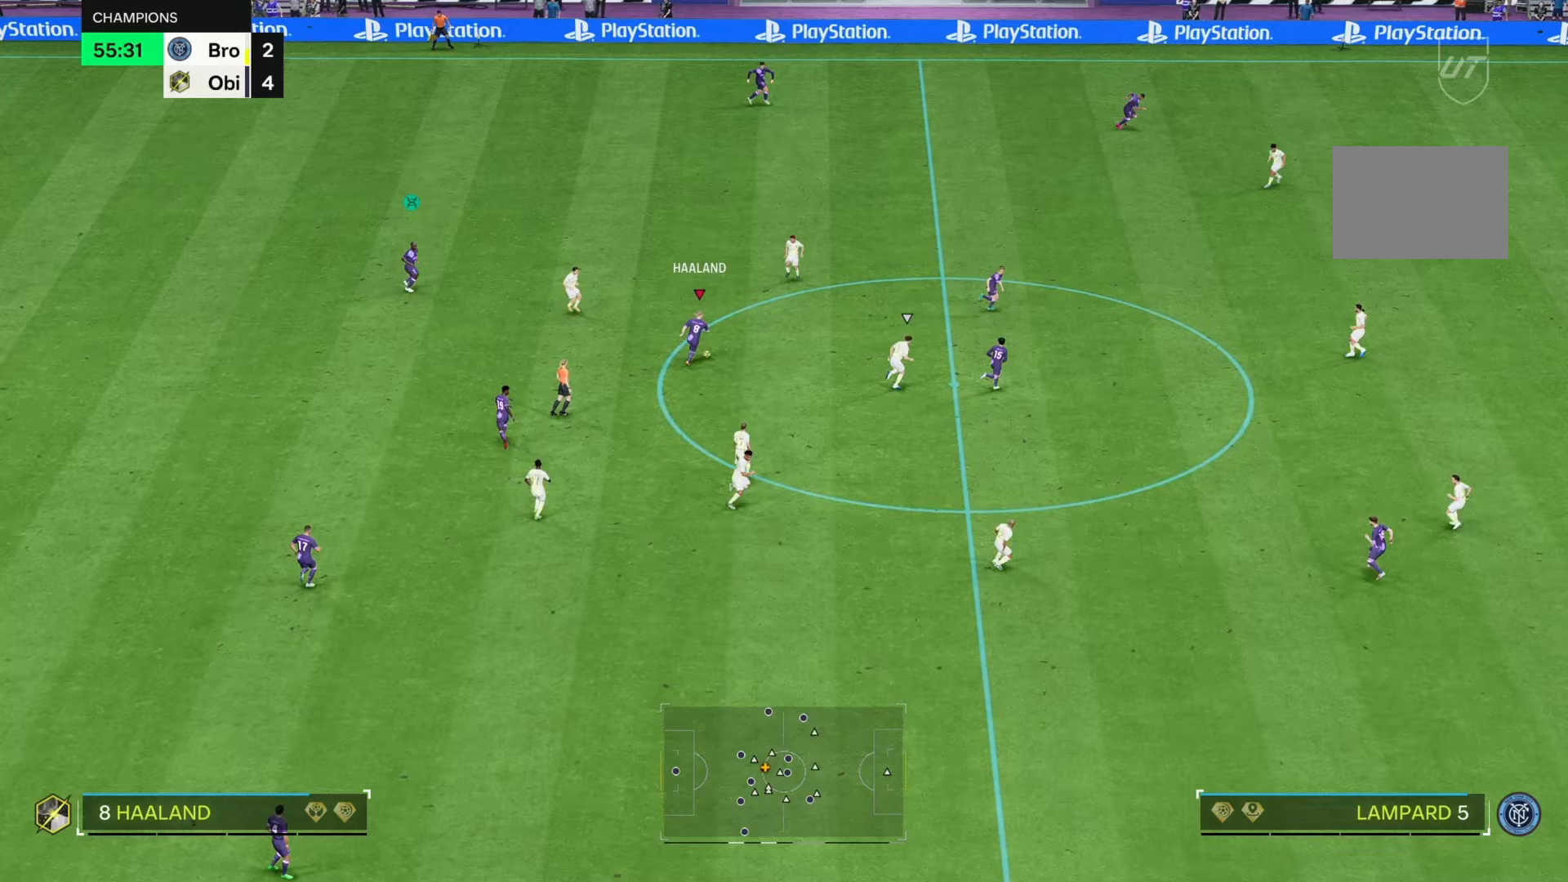
{"buttons": ["R2"], "left_stick": "up-right", "right_stick": "center", "events": [[433, "R2", "down"]]}
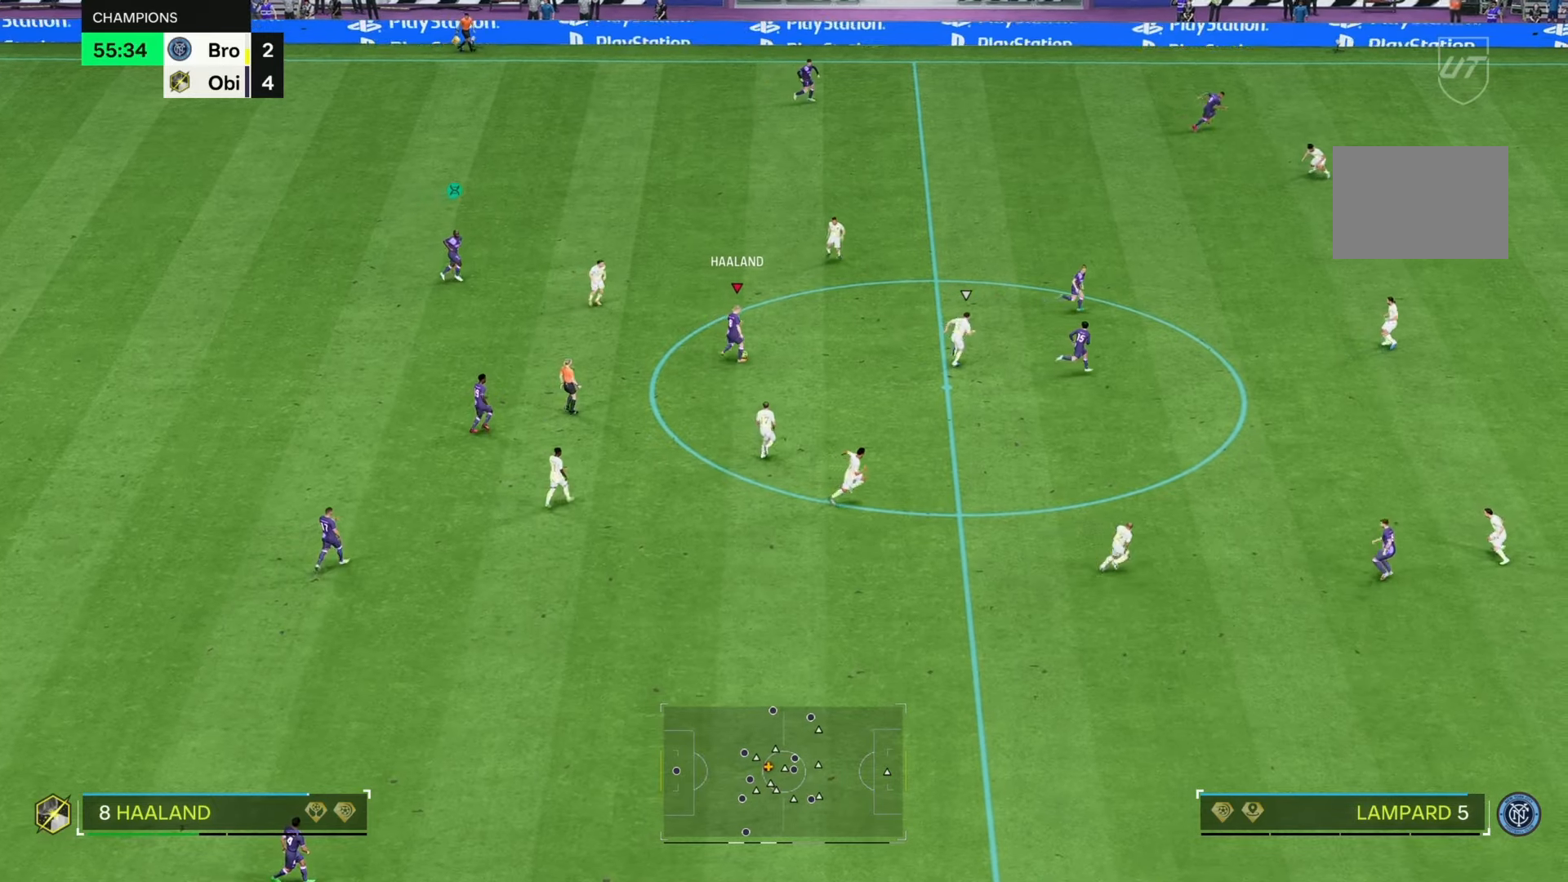
{"buttons": ["R2"], "left_stick": "up-right", "right_stick": "center", "events": []}
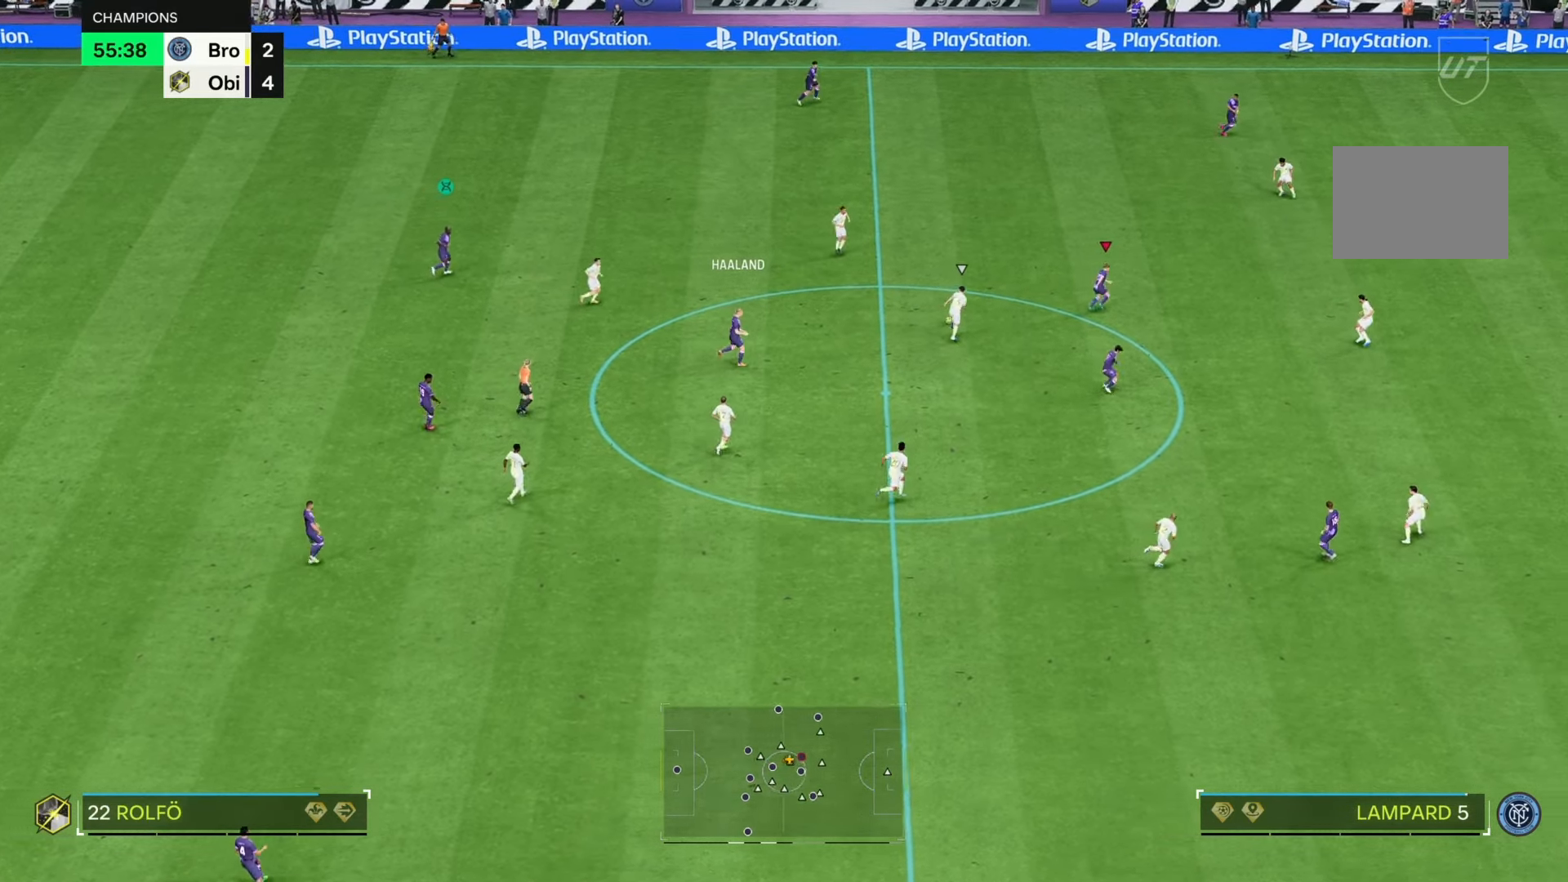
{"buttons": [], "left_stick": "up-right", "right_stick": "center", "events": [[350, "R2", "up"]]}
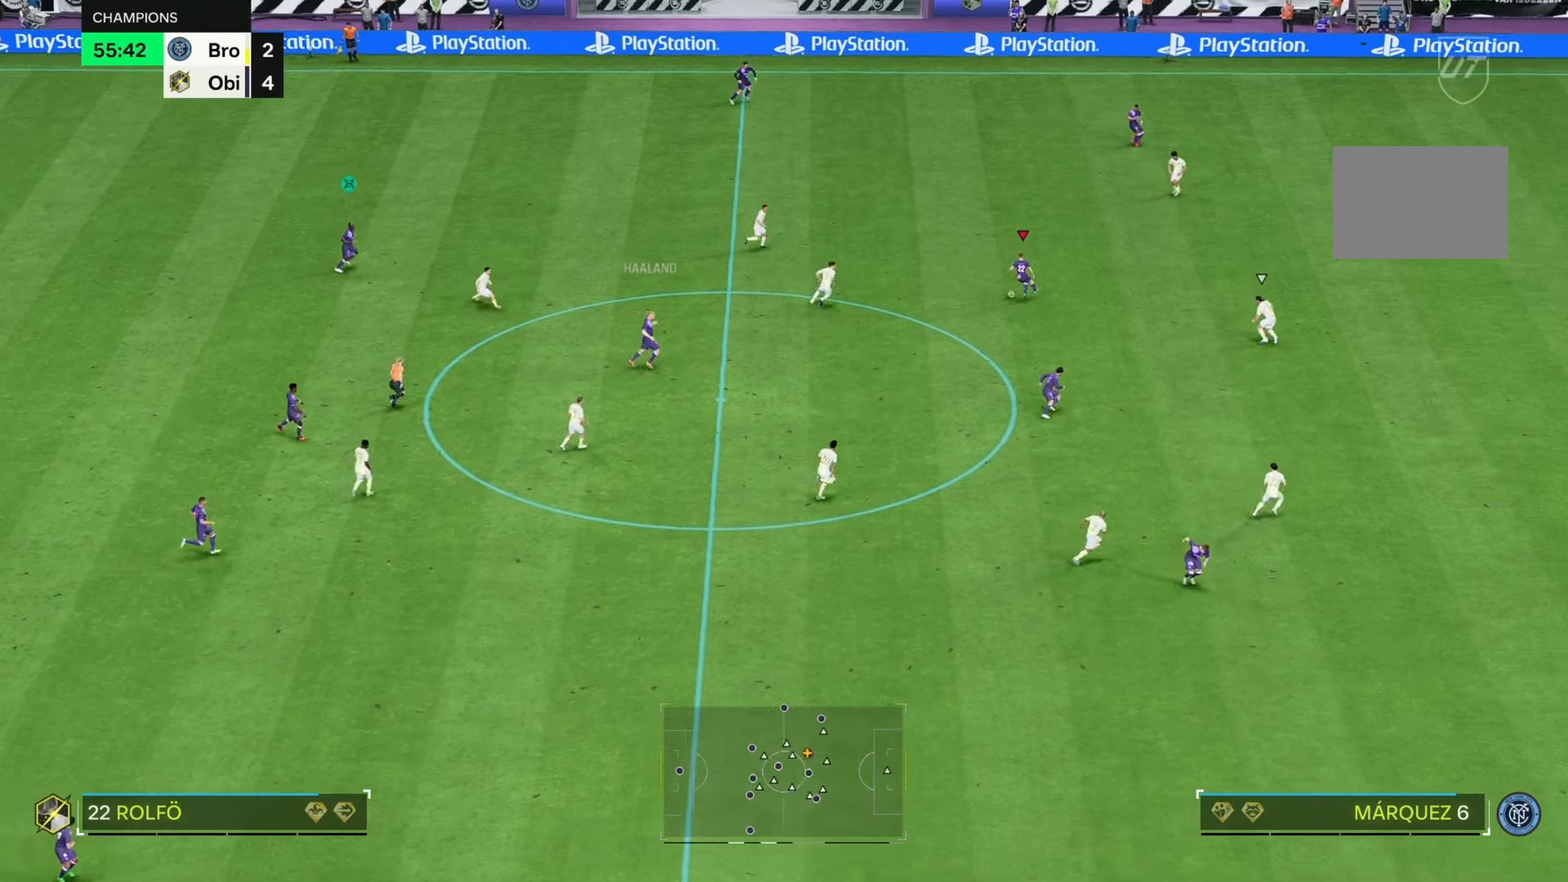
{"buttons": [], "left_stick": "down-right", "right_stick": "center", "events": [[17, "left_stick", "down-right"]]}
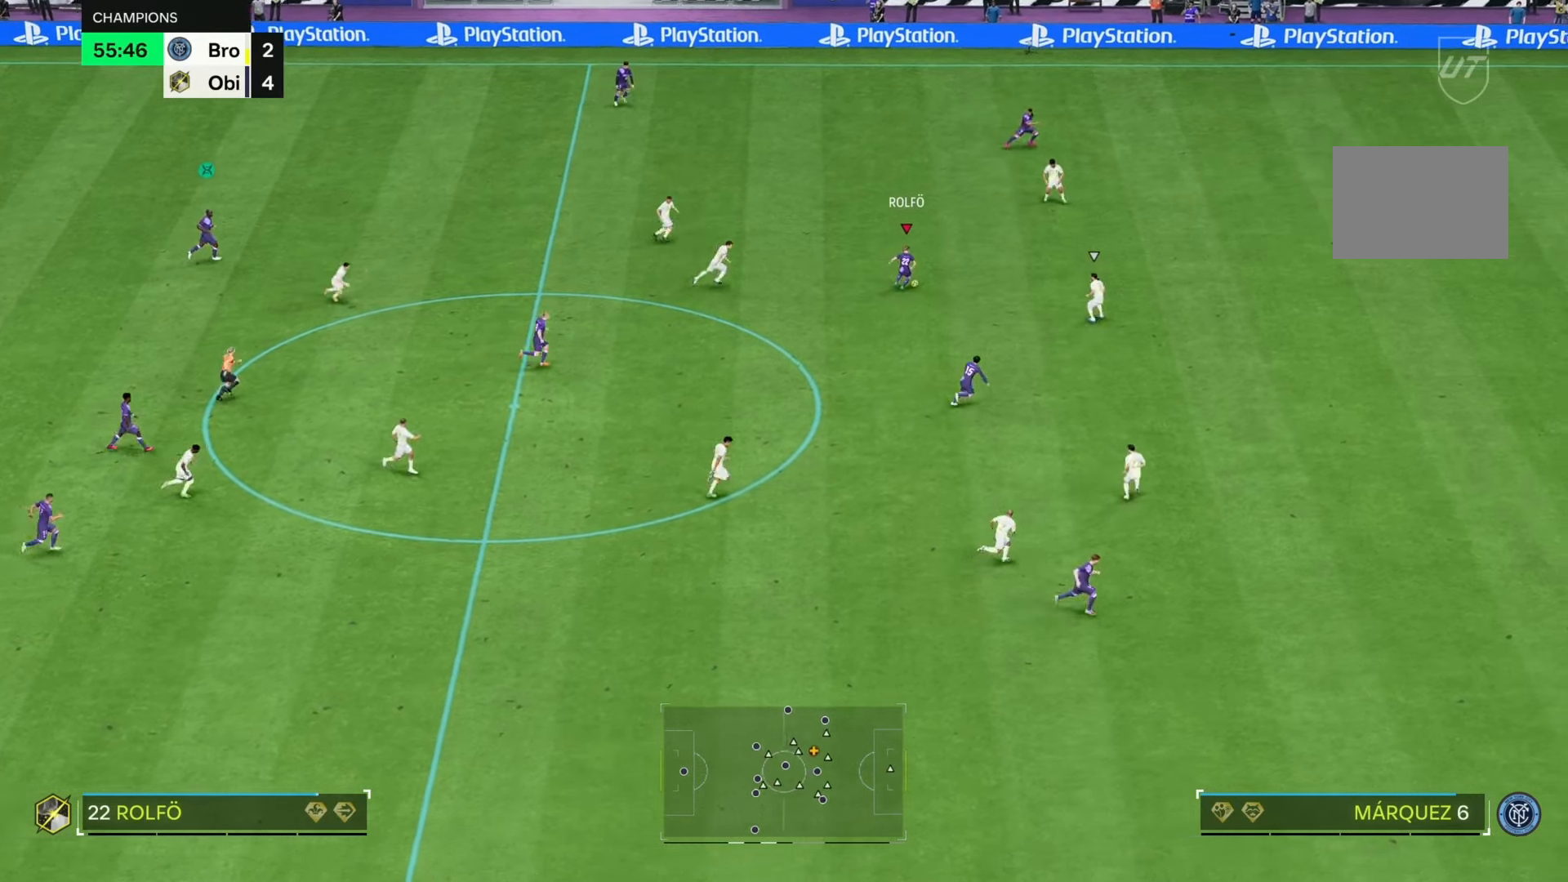
{"buttons": [], "left_stick": "down-right", "right_stick": "center", "events": []}
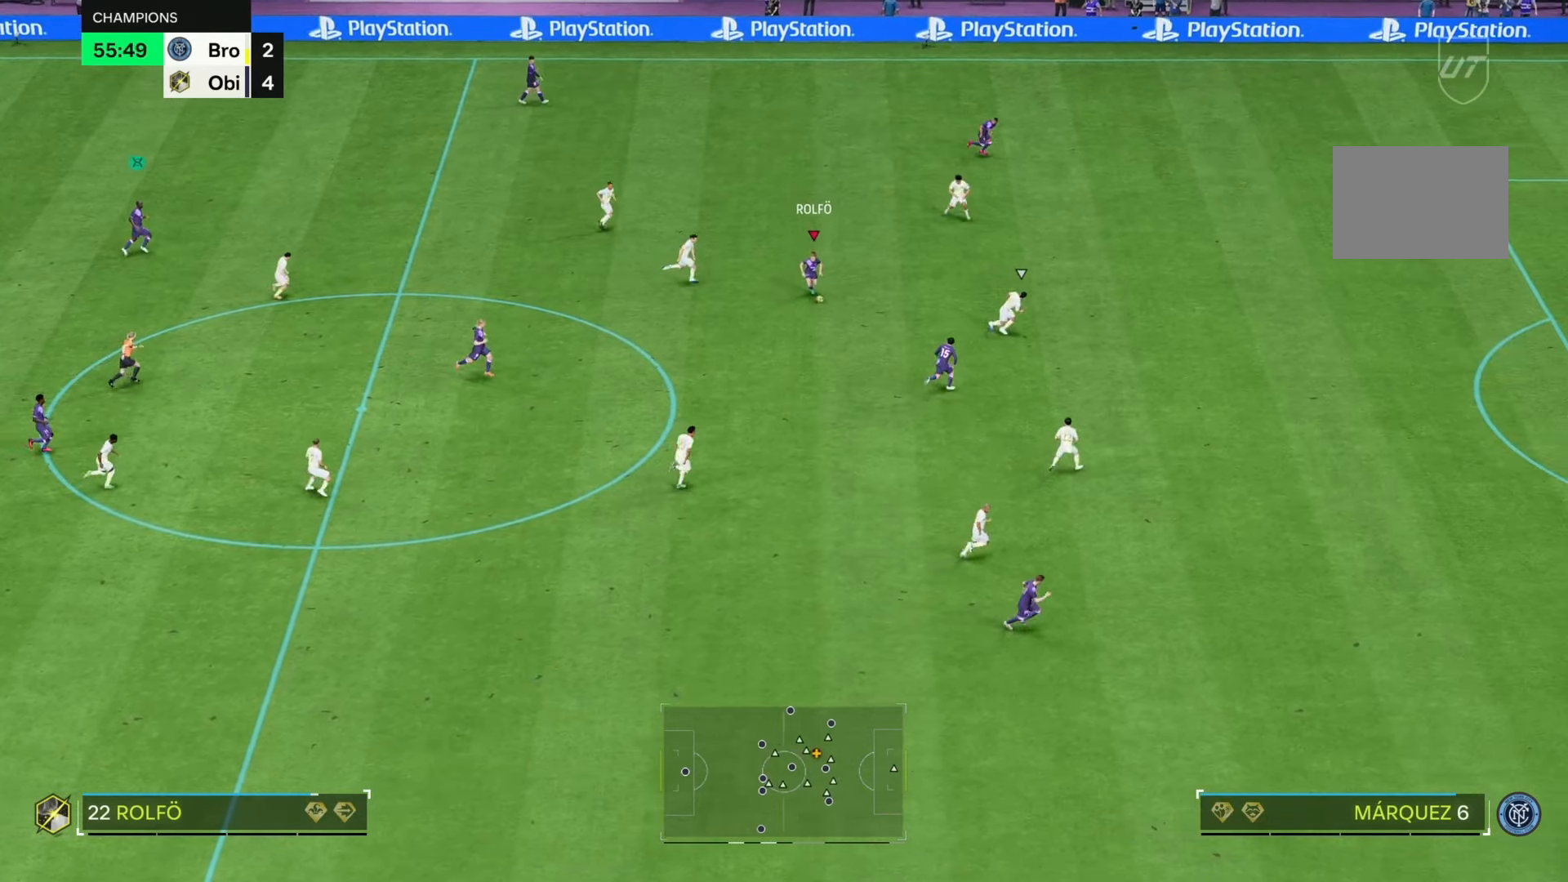
{"buttons": [], "left_stick": "right", "right_stick": "center", "events": [[133, "left_stick", "right"]]}
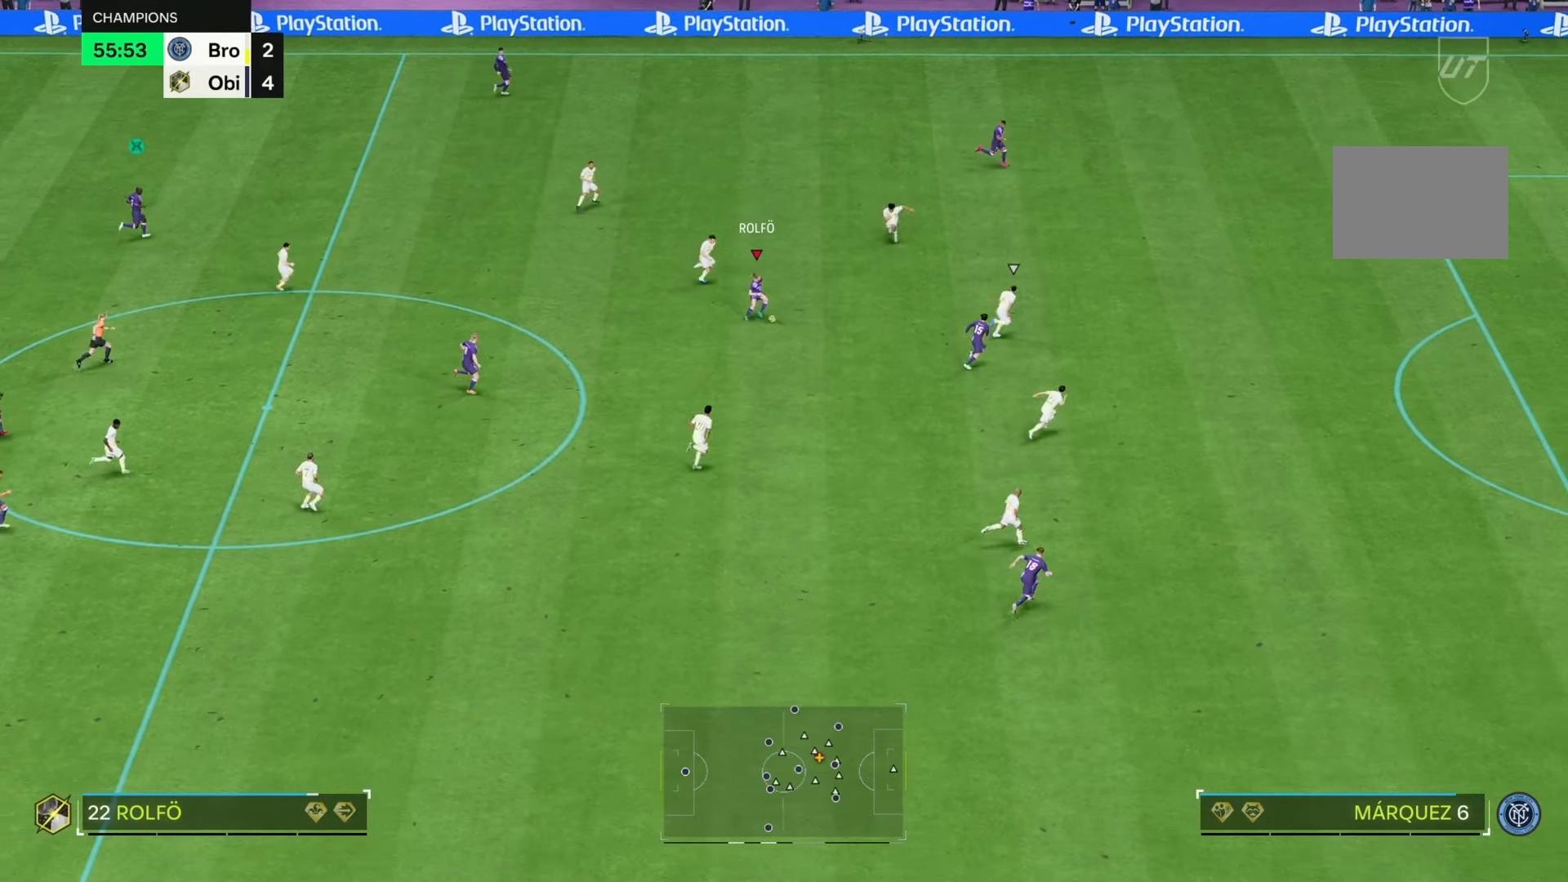
{"buttons": ["R2"], "left_stick": "up-right", "right_stick": "center", "events": [[167, "left_stick", "up-right"], [267, "R2", "down"]]}
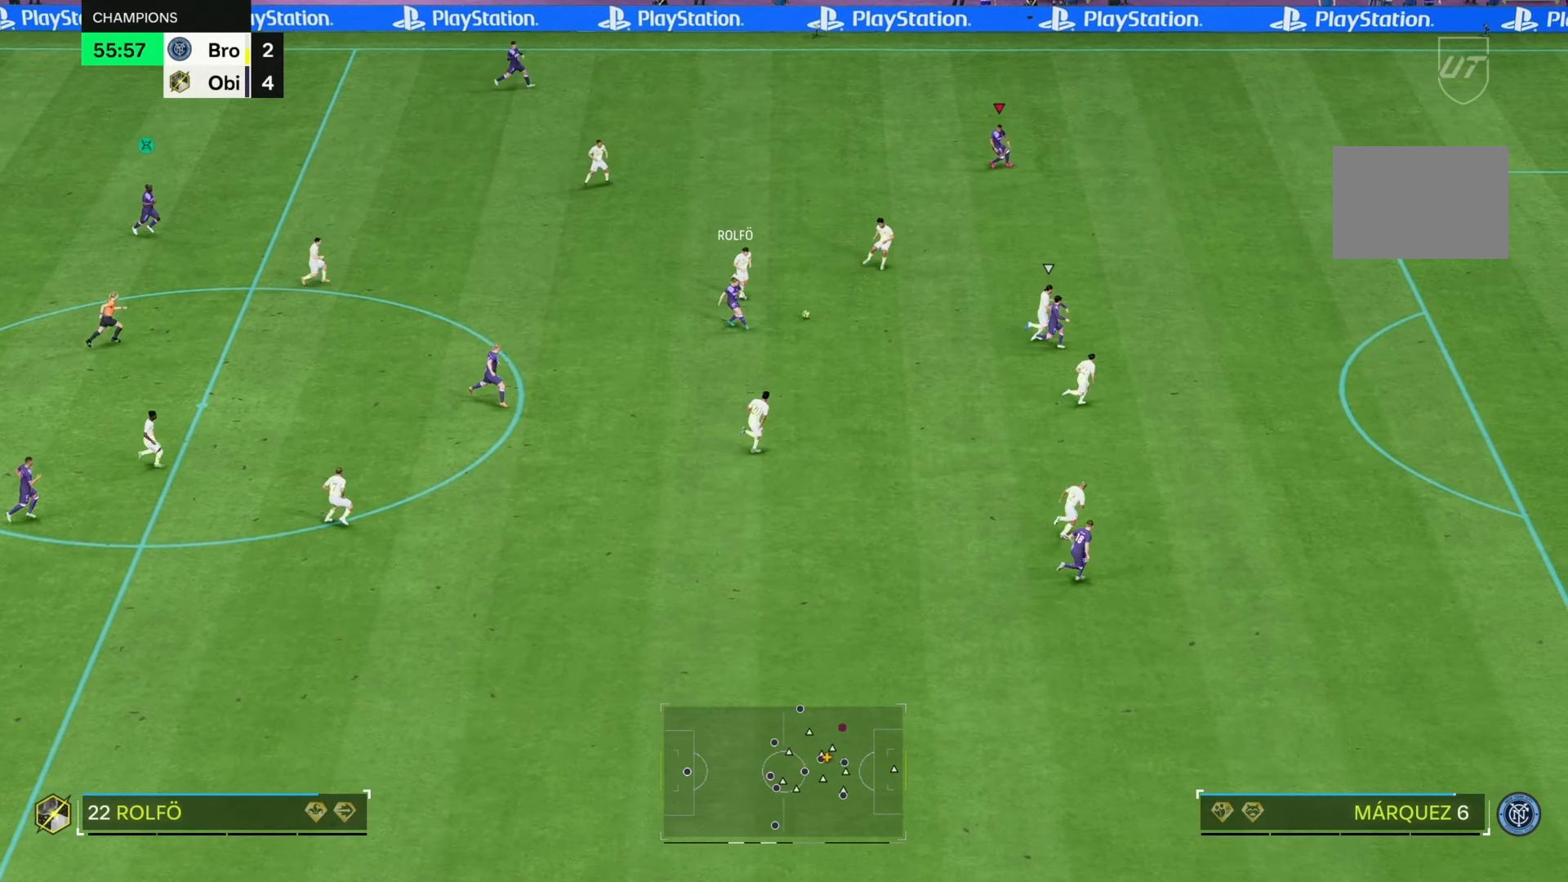
{"buttons": ["R2"], "left_stick": "up-right", "right_stick": "center", "events": []}
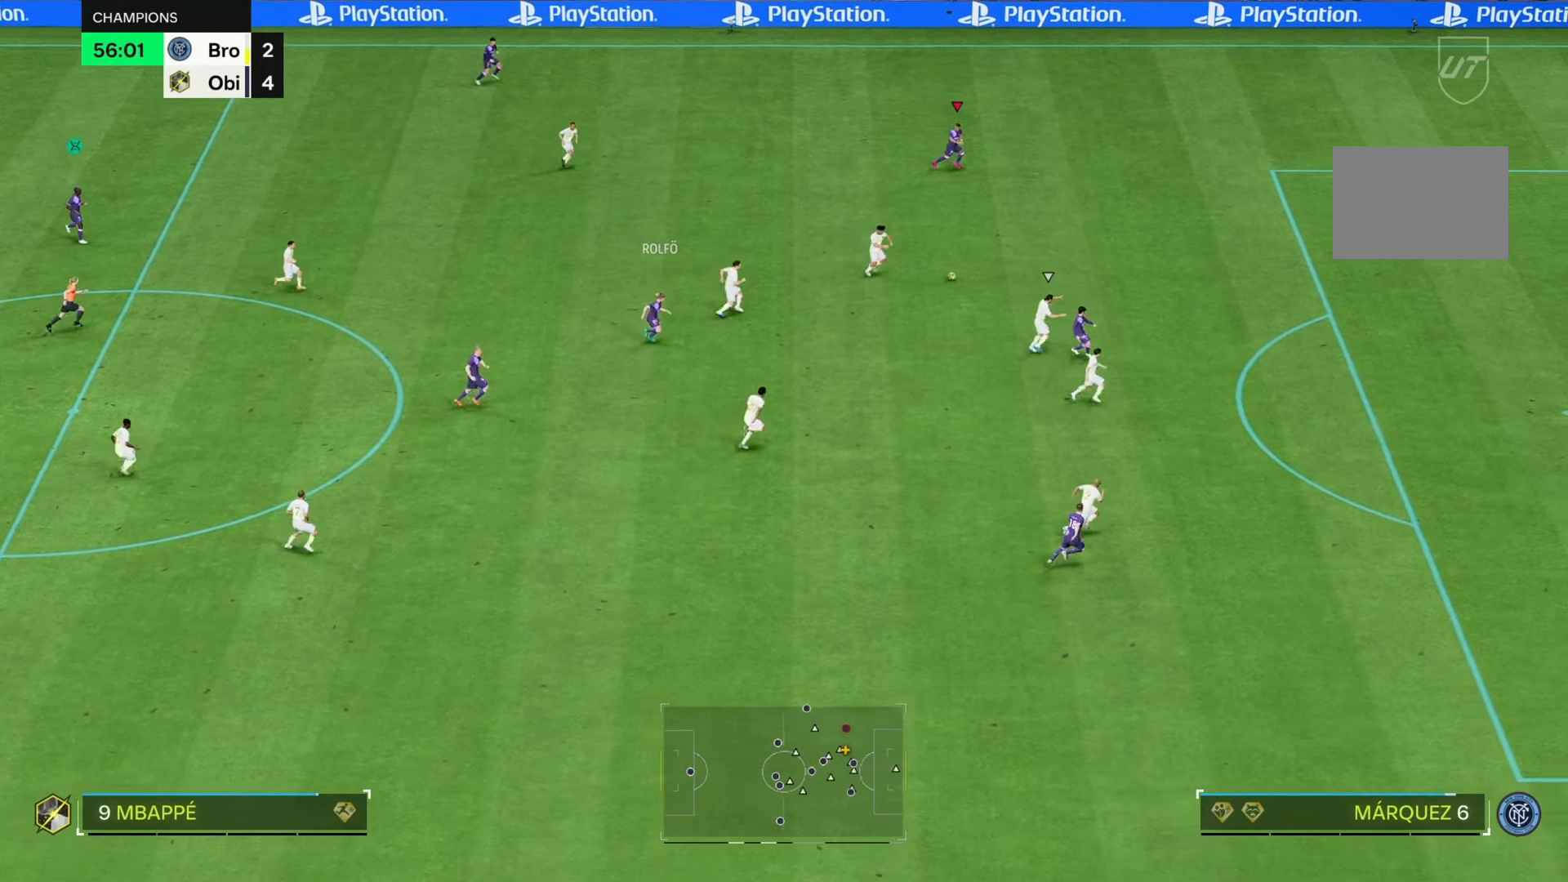
{"buttons": ["R2"], "left_stick": "right", "right_stick": "center", "events": [[67, "left_stick", "right"]]}
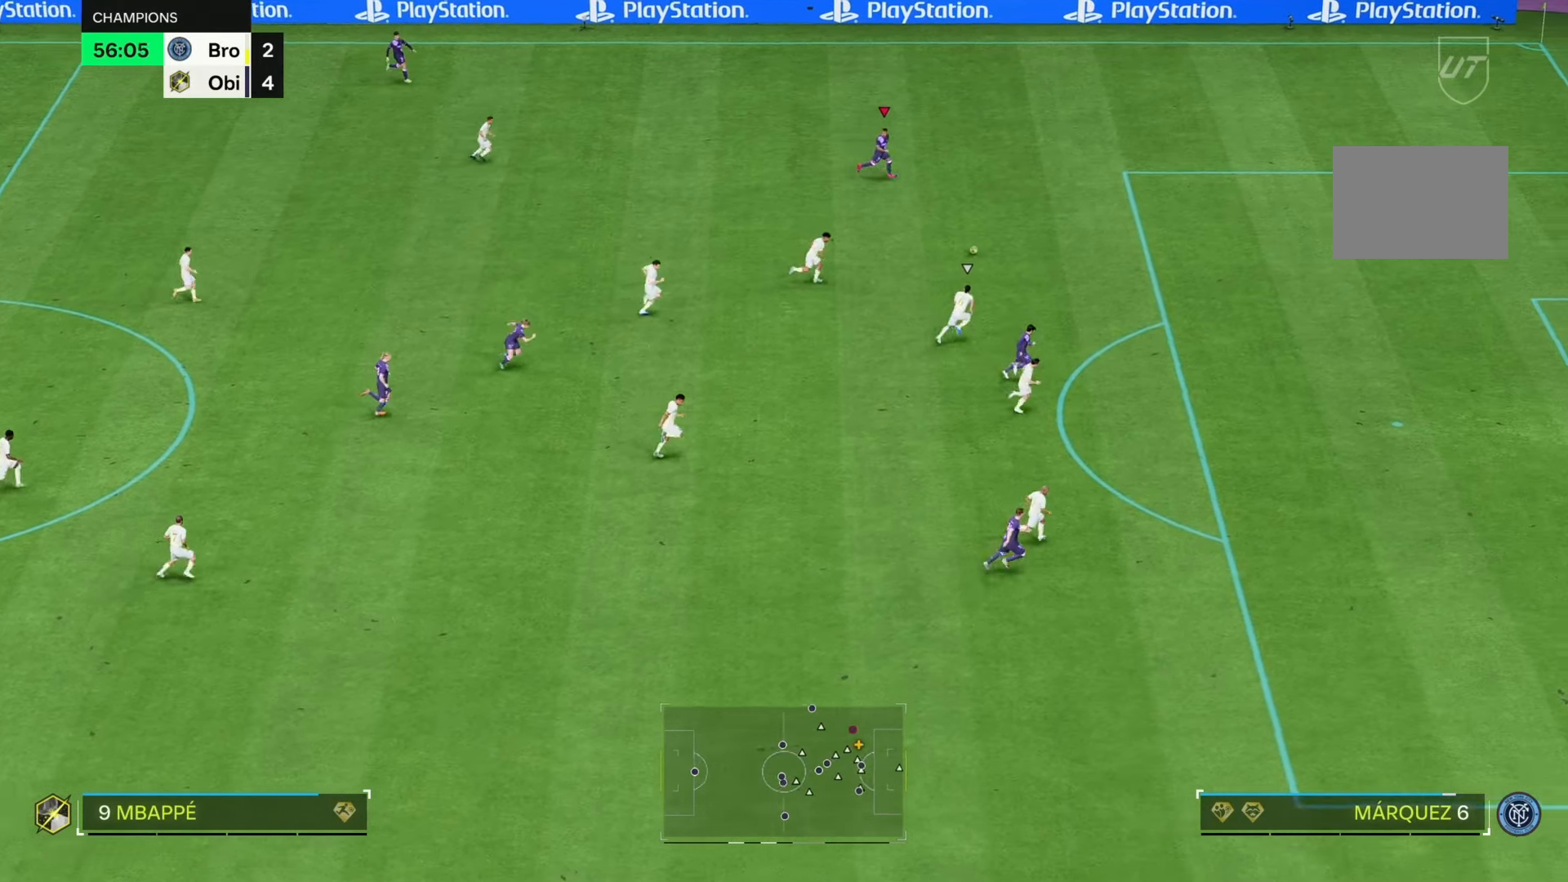
{"buttons": ["R2"], "left_stick": "right", "right_stick": "center", "events": []}
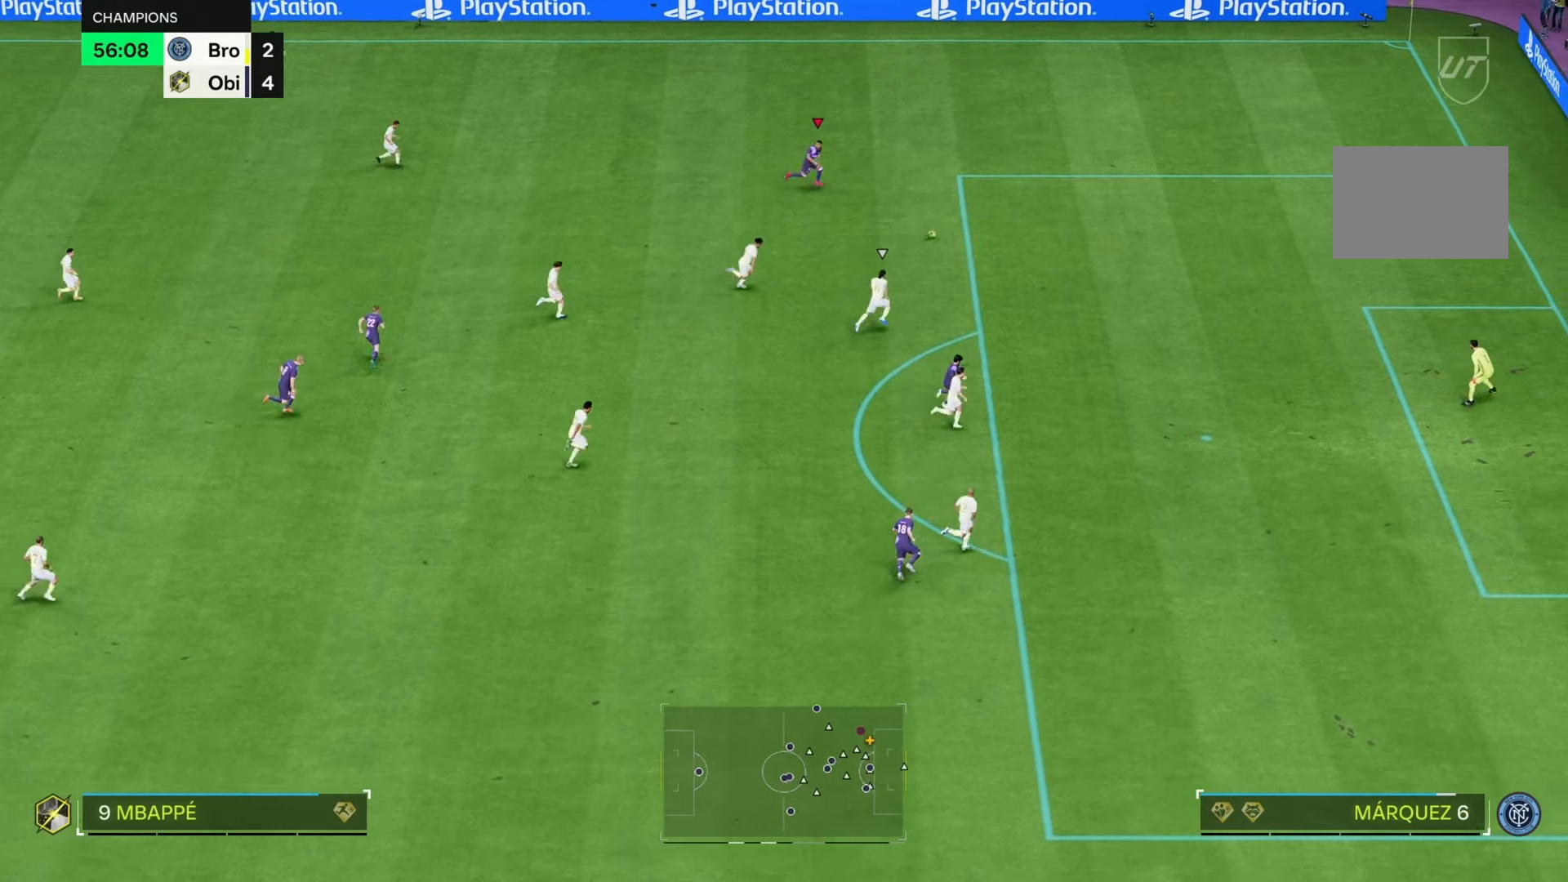
{"buttons": [], "left_stick": "right", "right_stick": "center", "events": [[350, "R2", "up"]]}
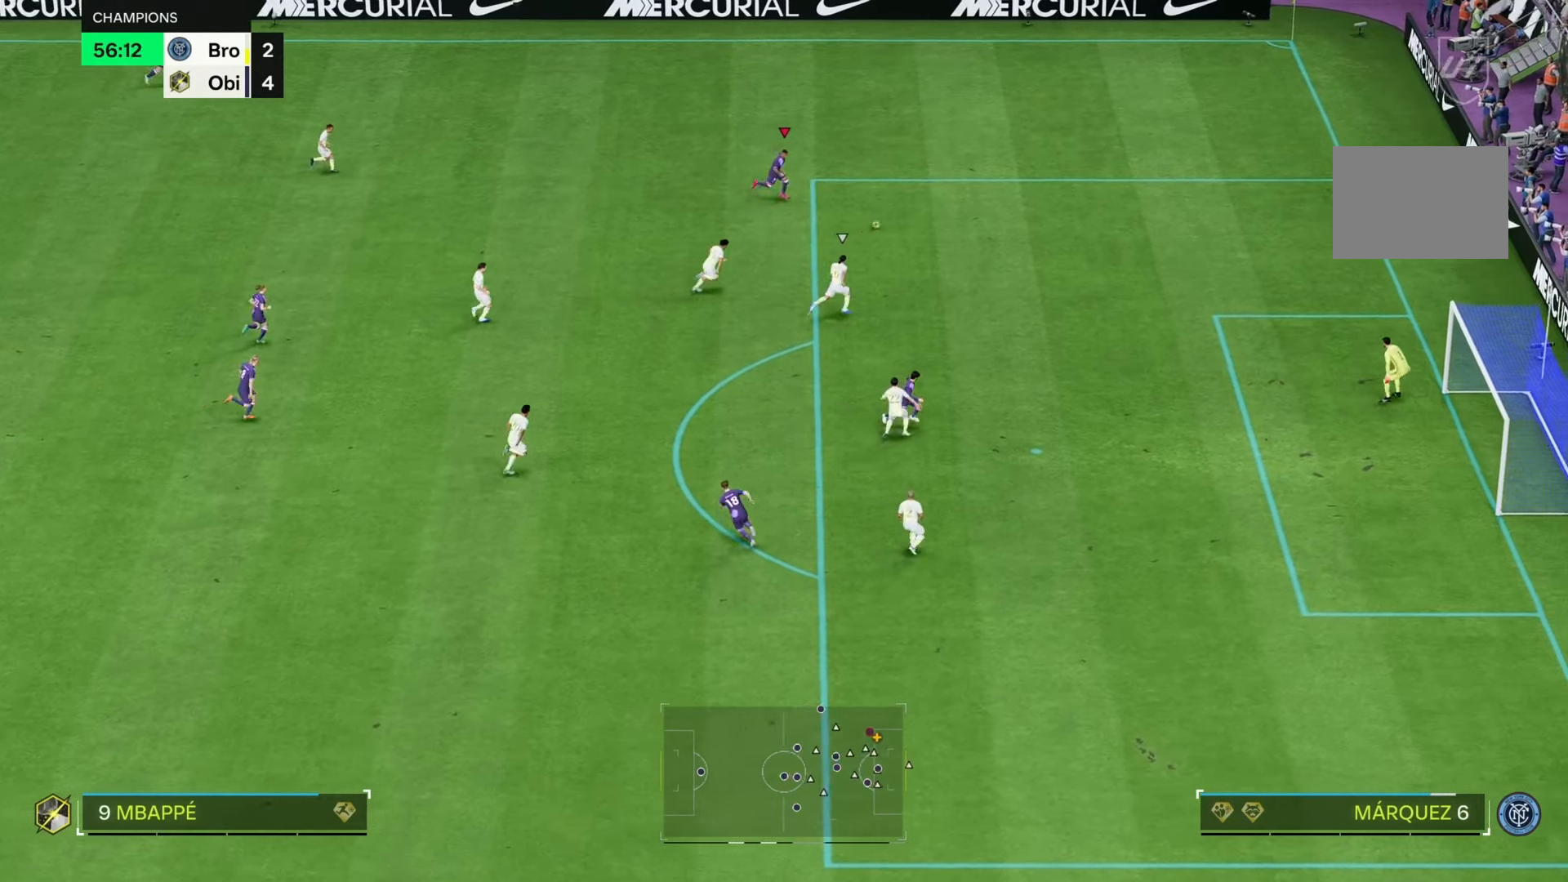
{"buttons": [], "left_stick": "down-right", "right_stick": "center", "events": [[50, "left_stick", "down-right"]]}
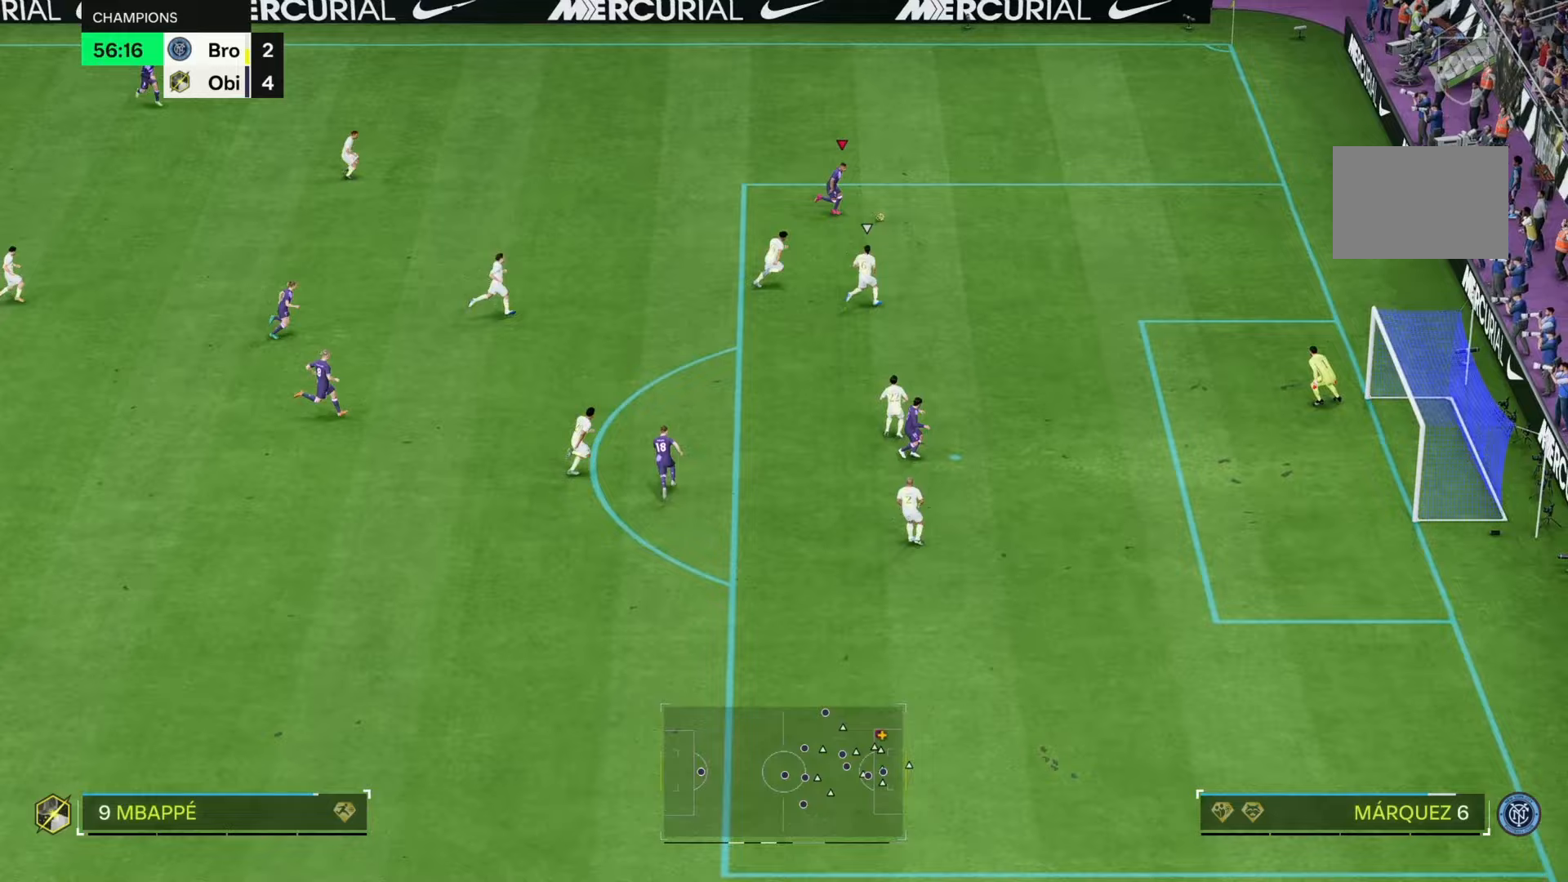
{"buttons": [], "left_stick": "down-right", "right_stick": "down"}
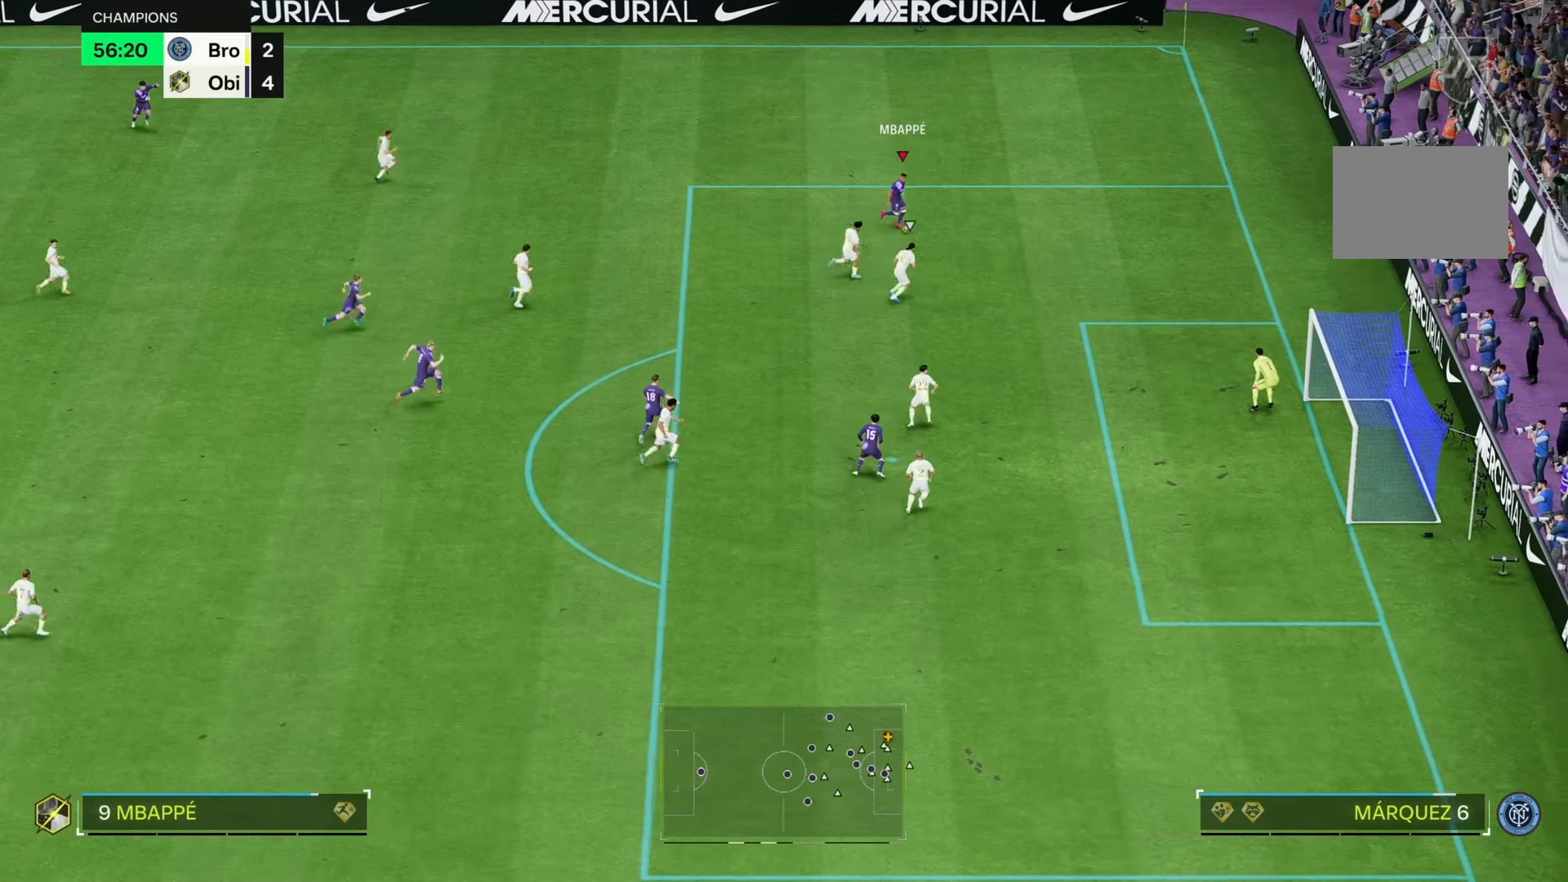
{"buttons": [], "left_stick": "right", "right_stick": "center", "events": [[267, "right_stick", "center"], [283, "left_stick", "right"]]}
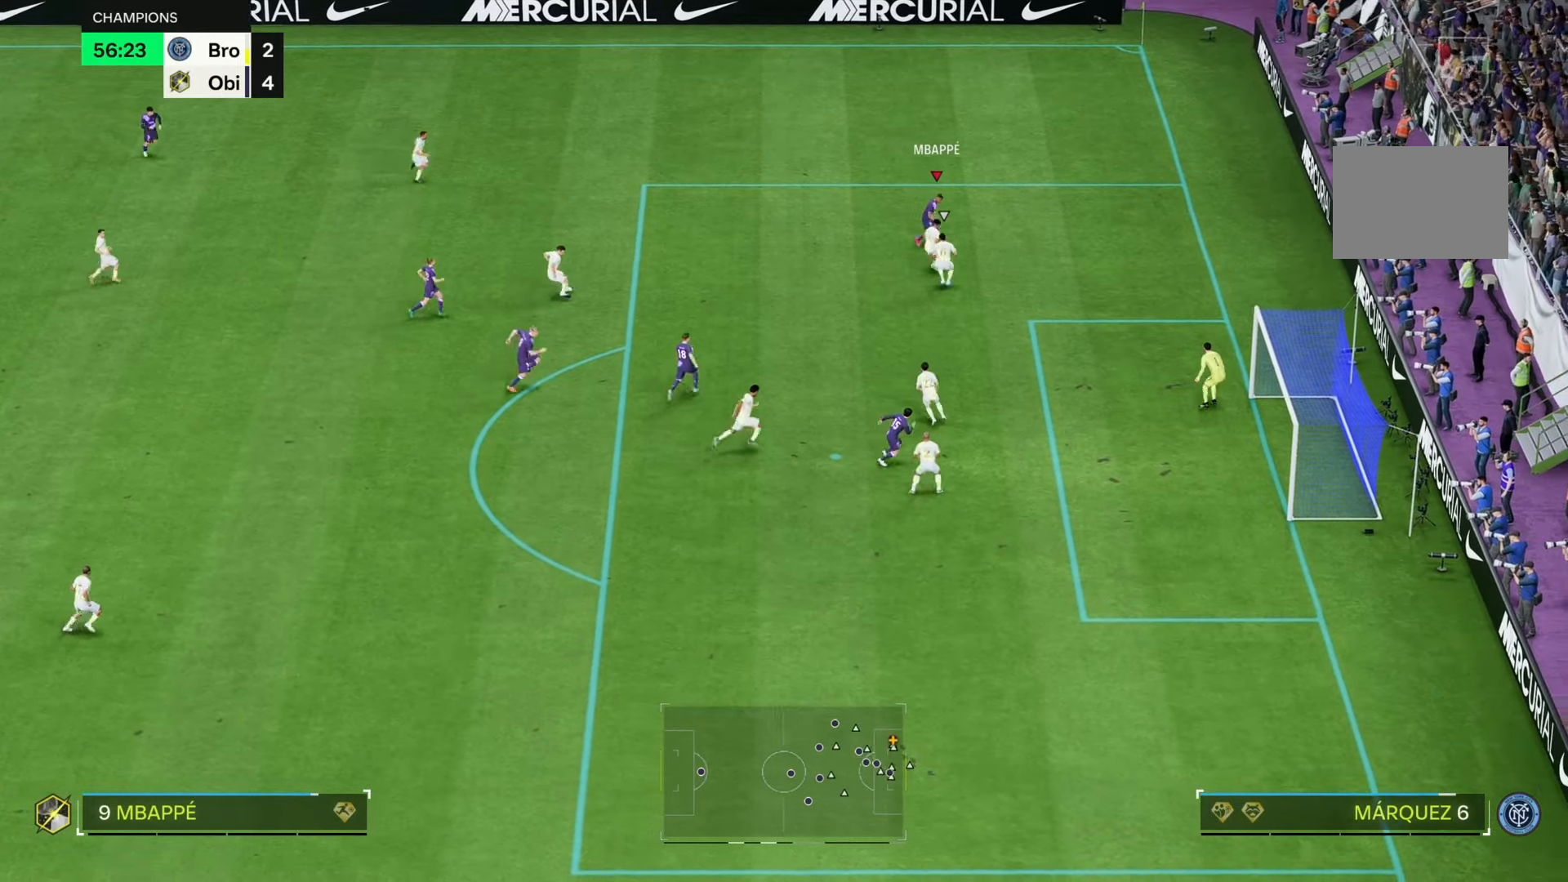
{"buttons": [], "left_stick": "down-right", "right_stick": "center", "events": [[433, "left_stick", "down-right"]]}